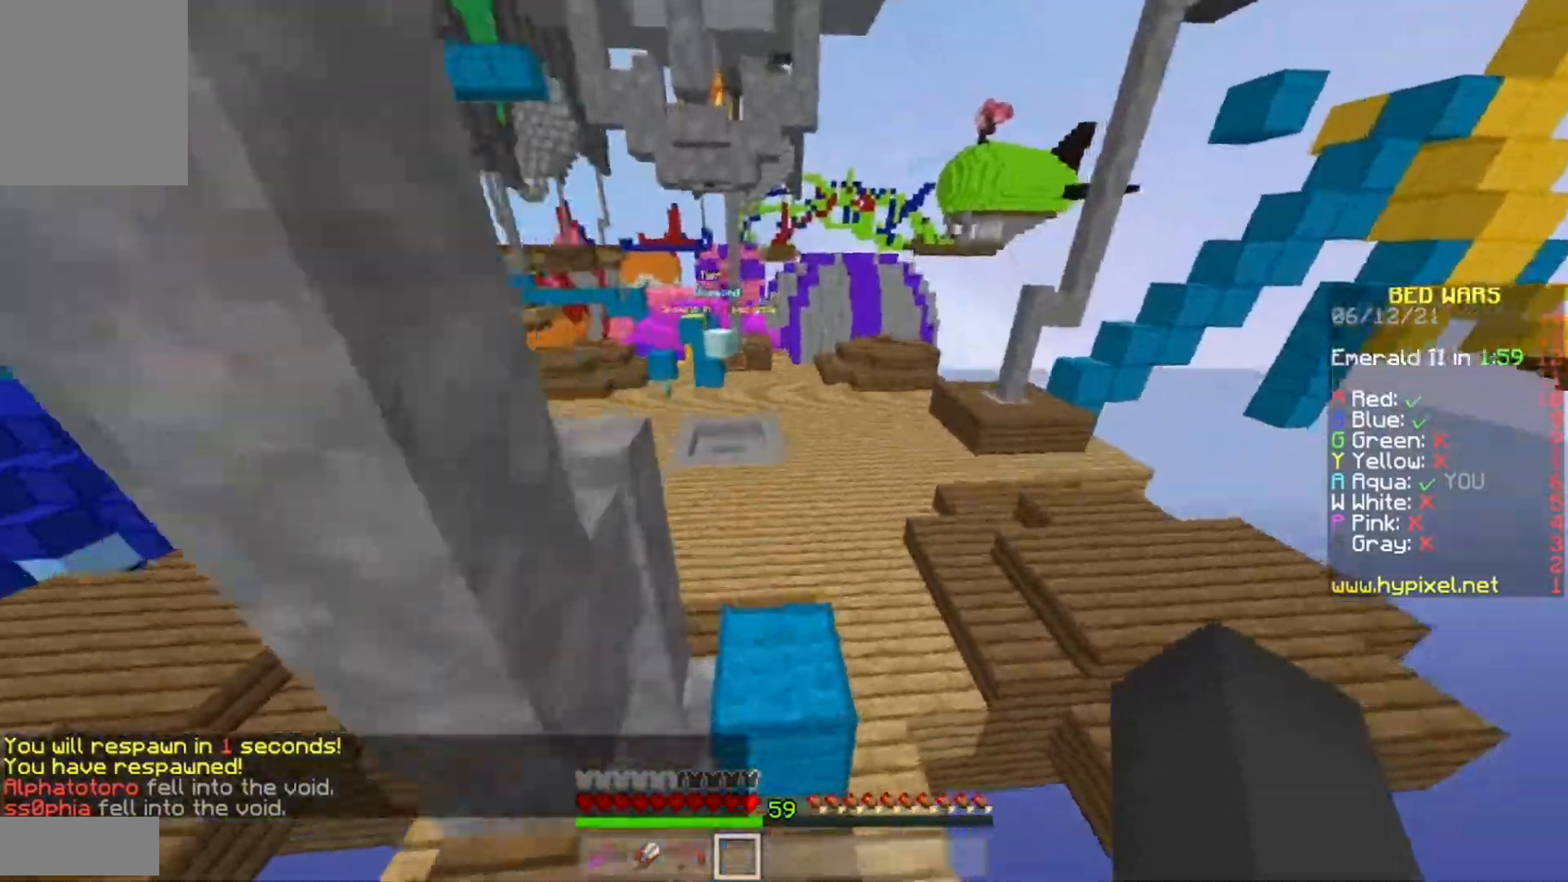
Gameplay with keyboard and mouse; each line is a JSON object with the keys and mouse buttons held at the frame after it. "events" lists presses ("down") and releases ("up") of "a", "d", "s", "w", "mouse_left" and "mouse_right" between this image and that frame as [ms after this image, input, new state], when the widget could be followed in between. "mouse_left", "mouse_right" = the "left", "right" buttons of the "mouse" list. No other keys are recorded. Fast repeated clicks can show as one long hold. Mouse movement is not recorded.
{"keys": ["w"], "mouse": [], "events": [[283, "mouse_left", "down"], [400, "mouse_left", "up"], [433, "mouse_left", "down"], [500, "mouse_left", "up"]]}
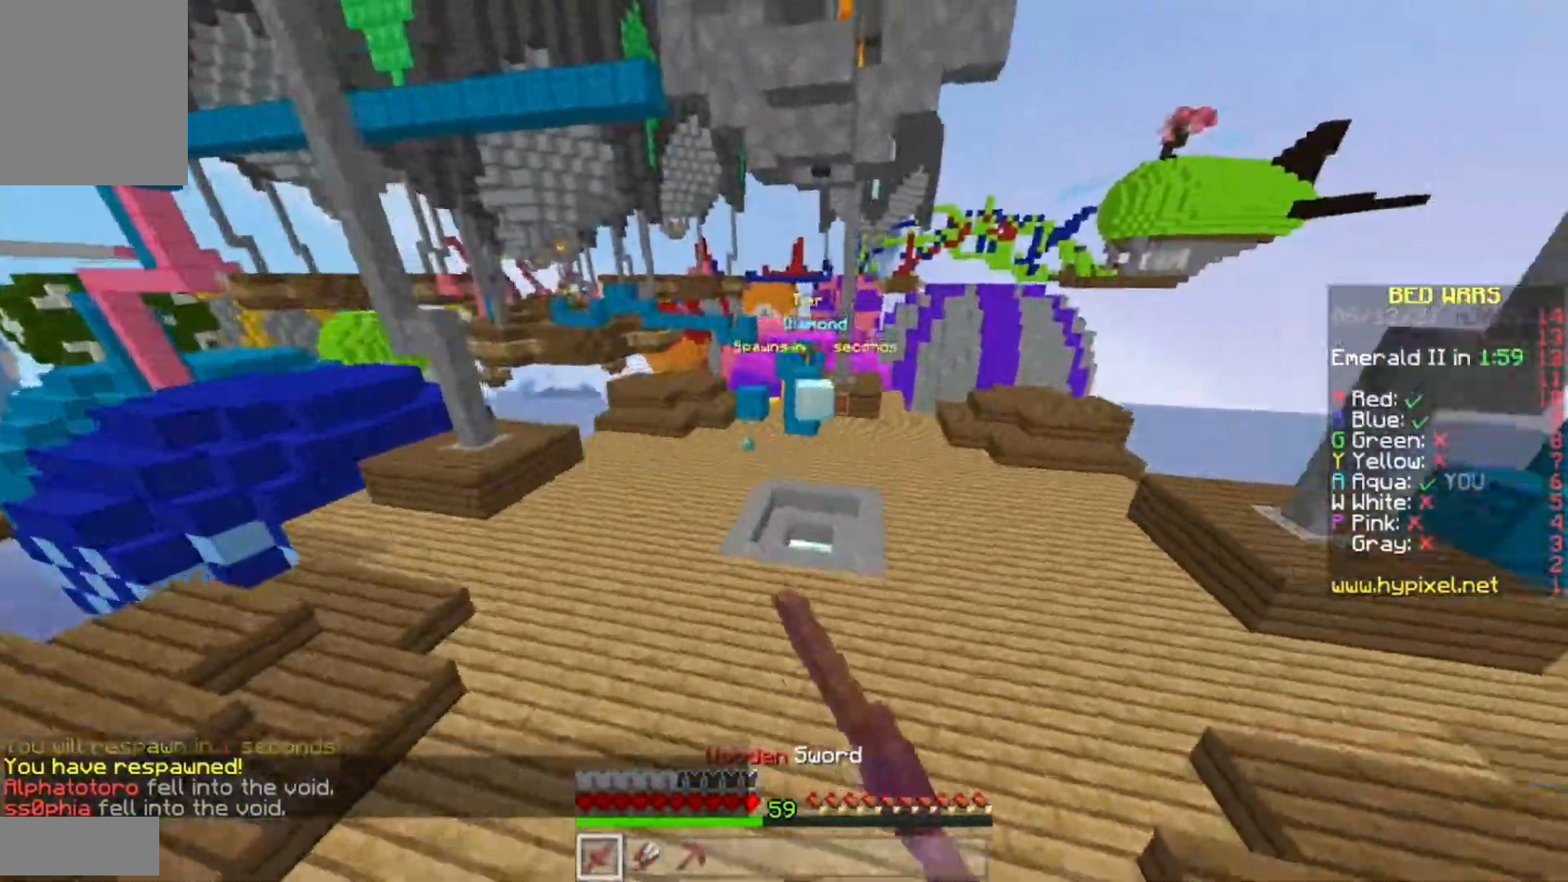
{"keys": ["w"], "mouse": ["left"], "events": [[50, "mouse_left", "down"]]}
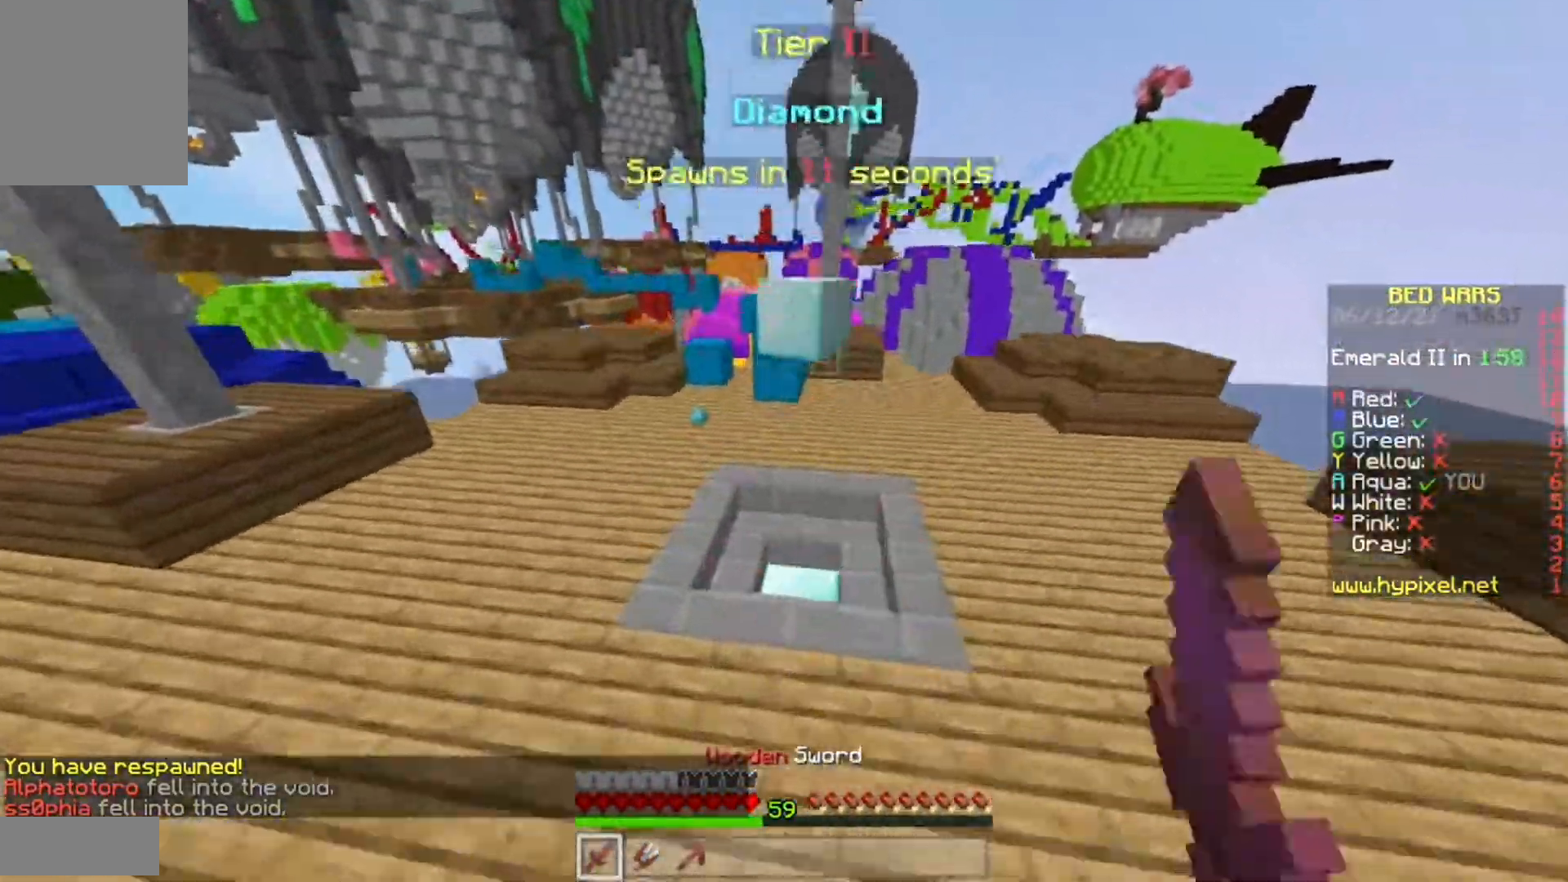
{"keys": ["a", "w"], "mouse": ["left"], "events": [[267, "a", "down"]]}
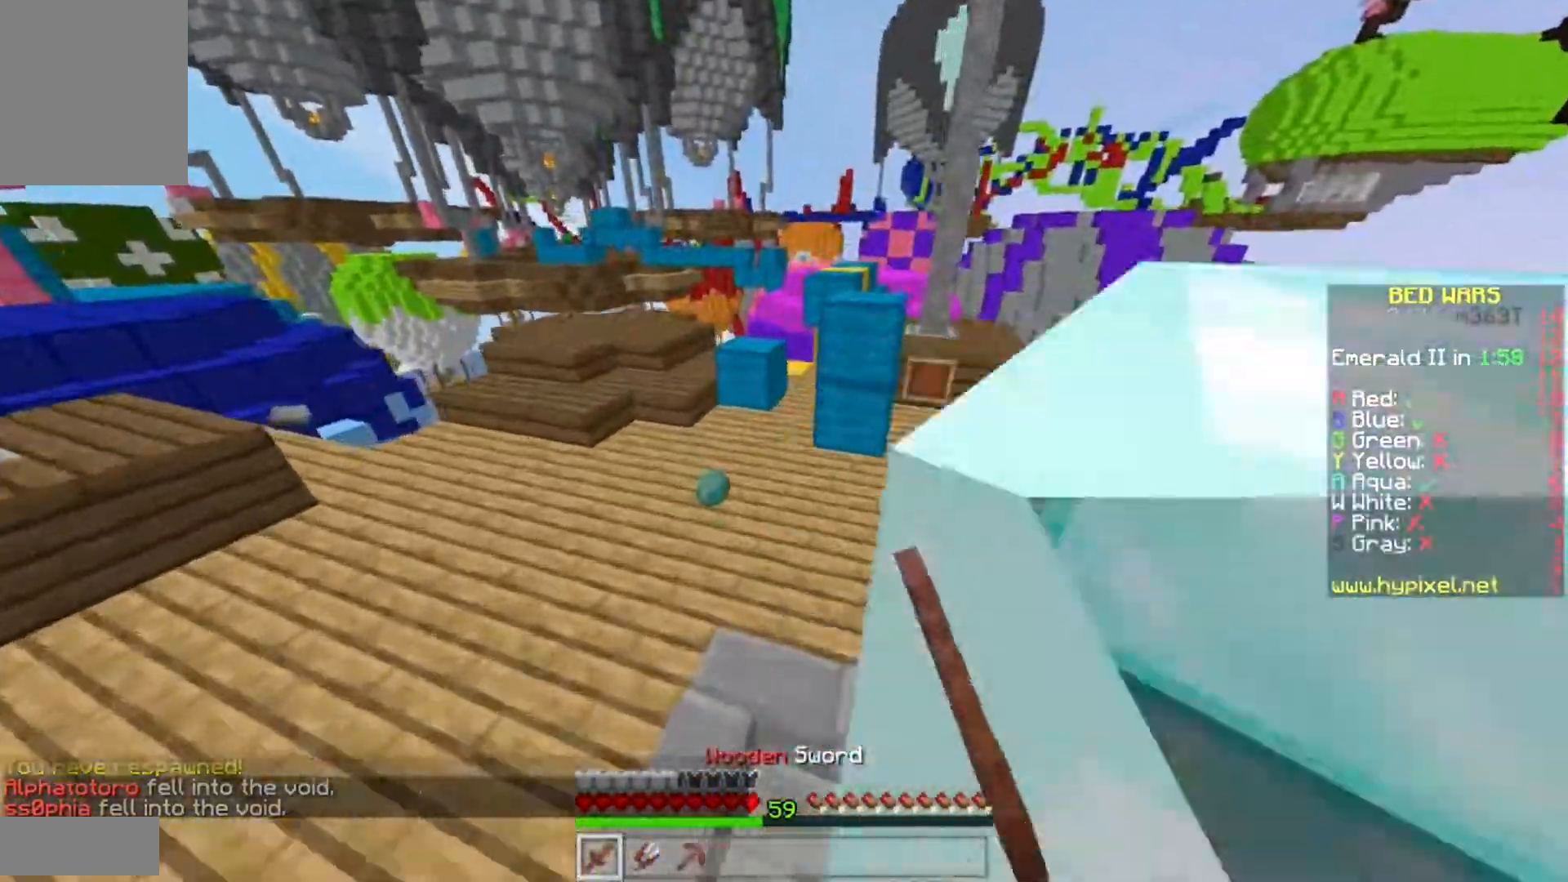
{"keys": ["w"], "mouse": ["left"], "events": [[17, "a", "up"], [117, "mouse_left", "up"], [200, "mouse_left", "down"]]}
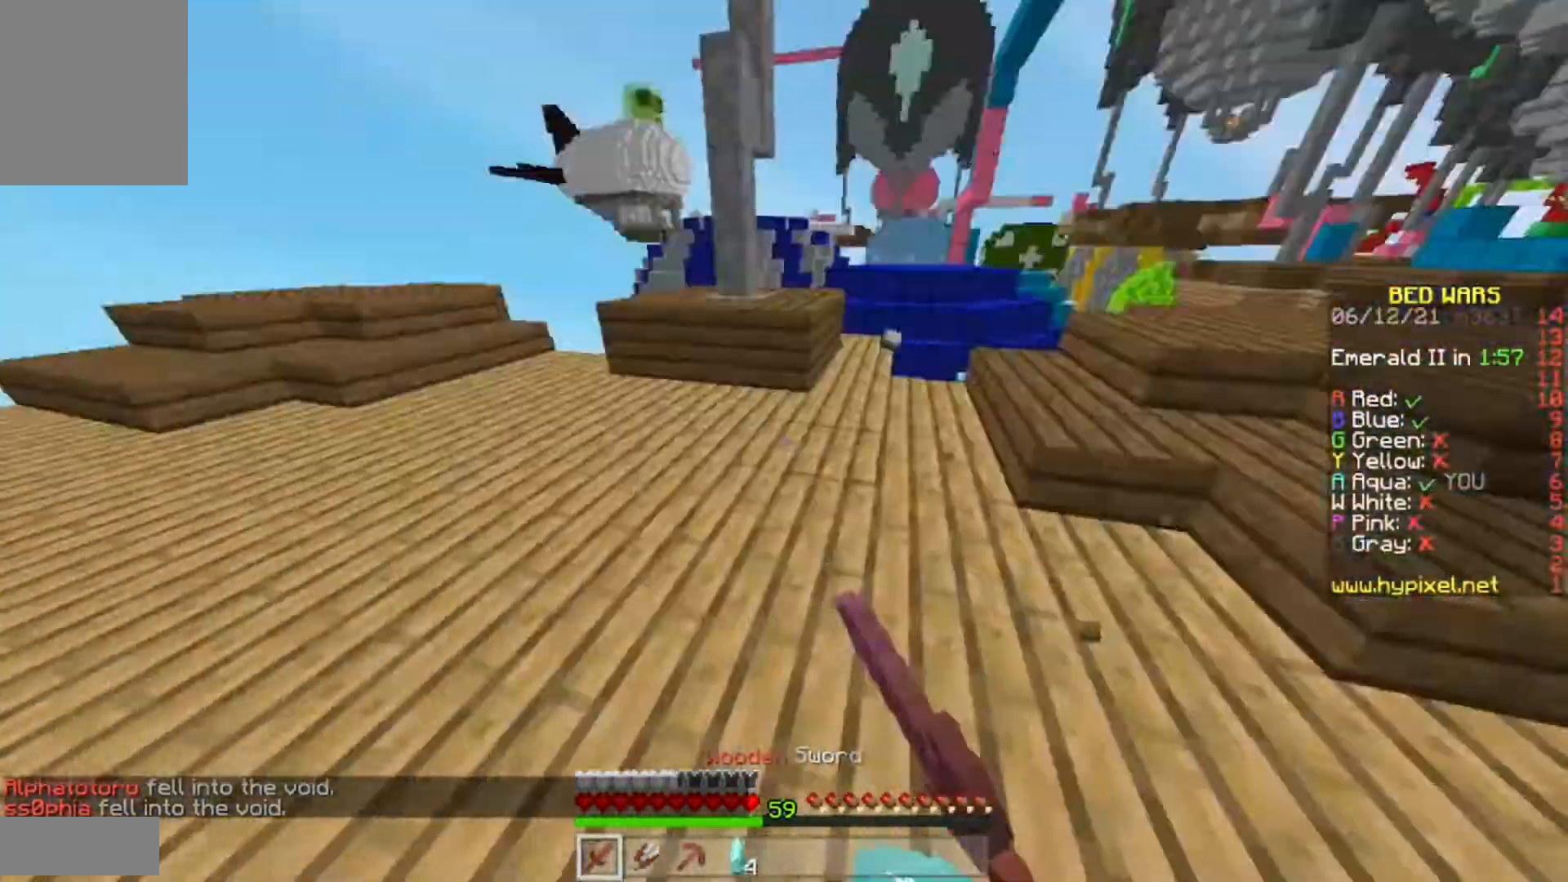
{"keys": ["a", "w"], "mouse": [], "events": [[100, "a", "down"], [367, "mouse_left", "up"]]}
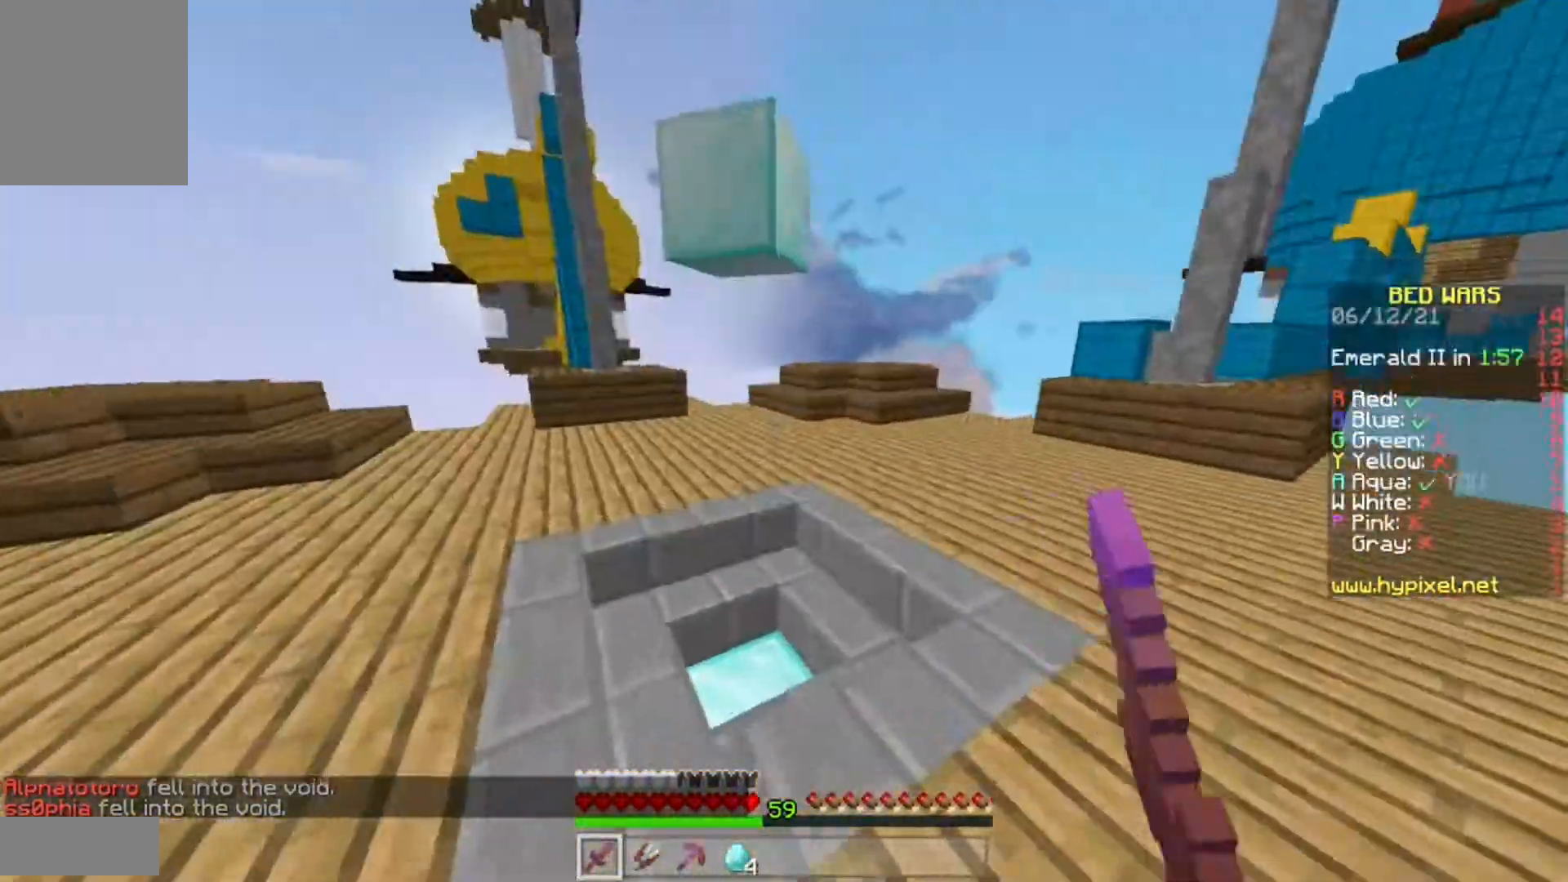
{"keys": ["w"], "mouse": [], "events": [[250, "d", "down"], [267, "a", "up"], [500, "d", "up"]]}
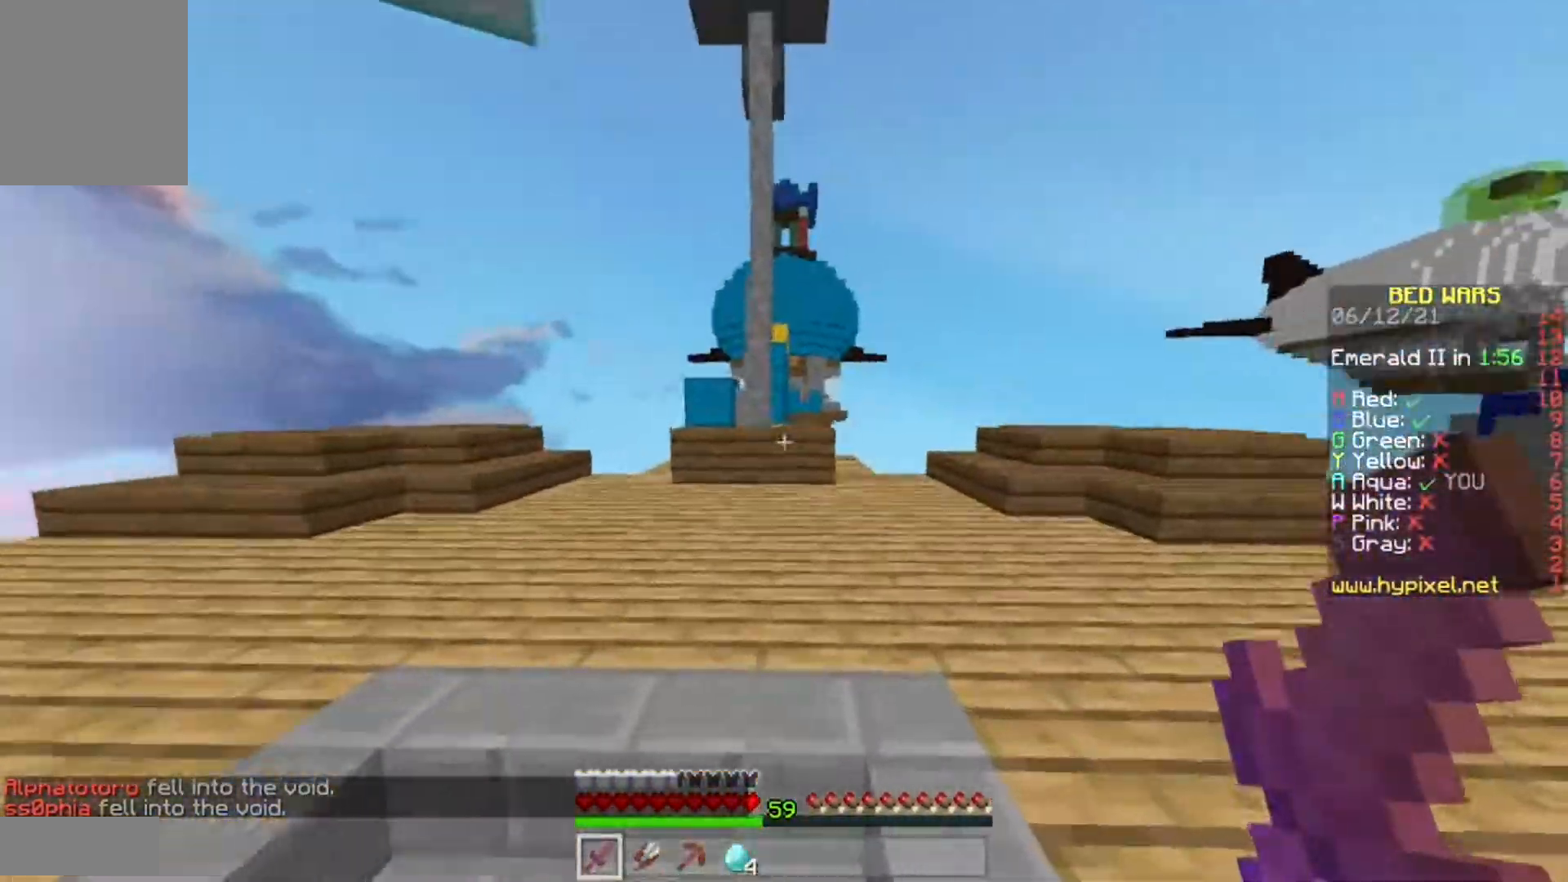
{"keys": ["d", "w"], "mouse": [], "events": [[350, "d", "down"]]}
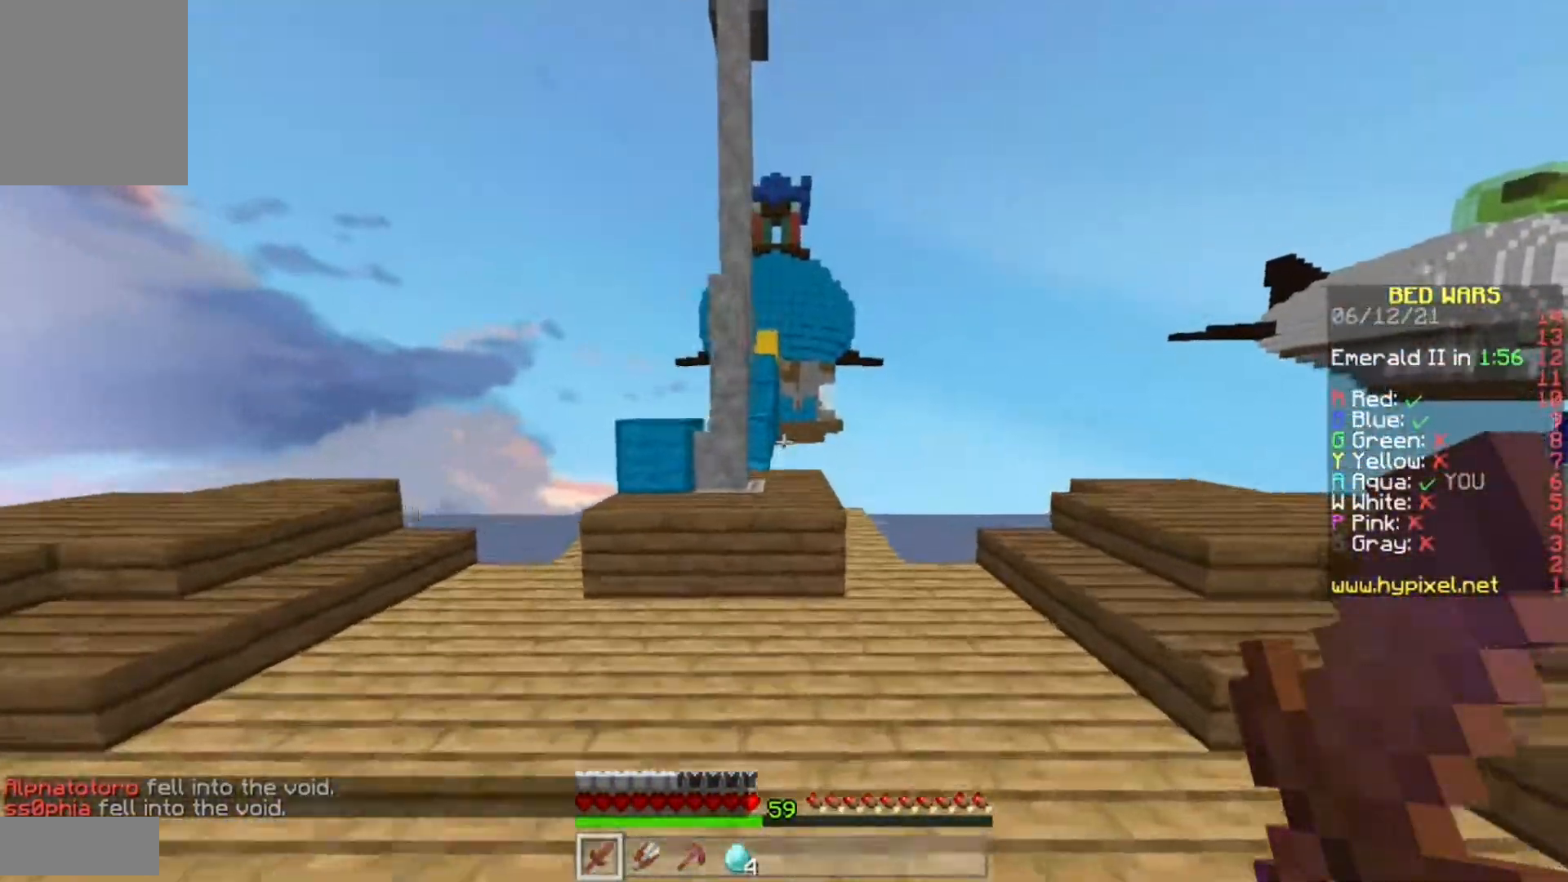
{"keys": ["w"], "mouse": [], "events": [[17, "d", "up"]]}
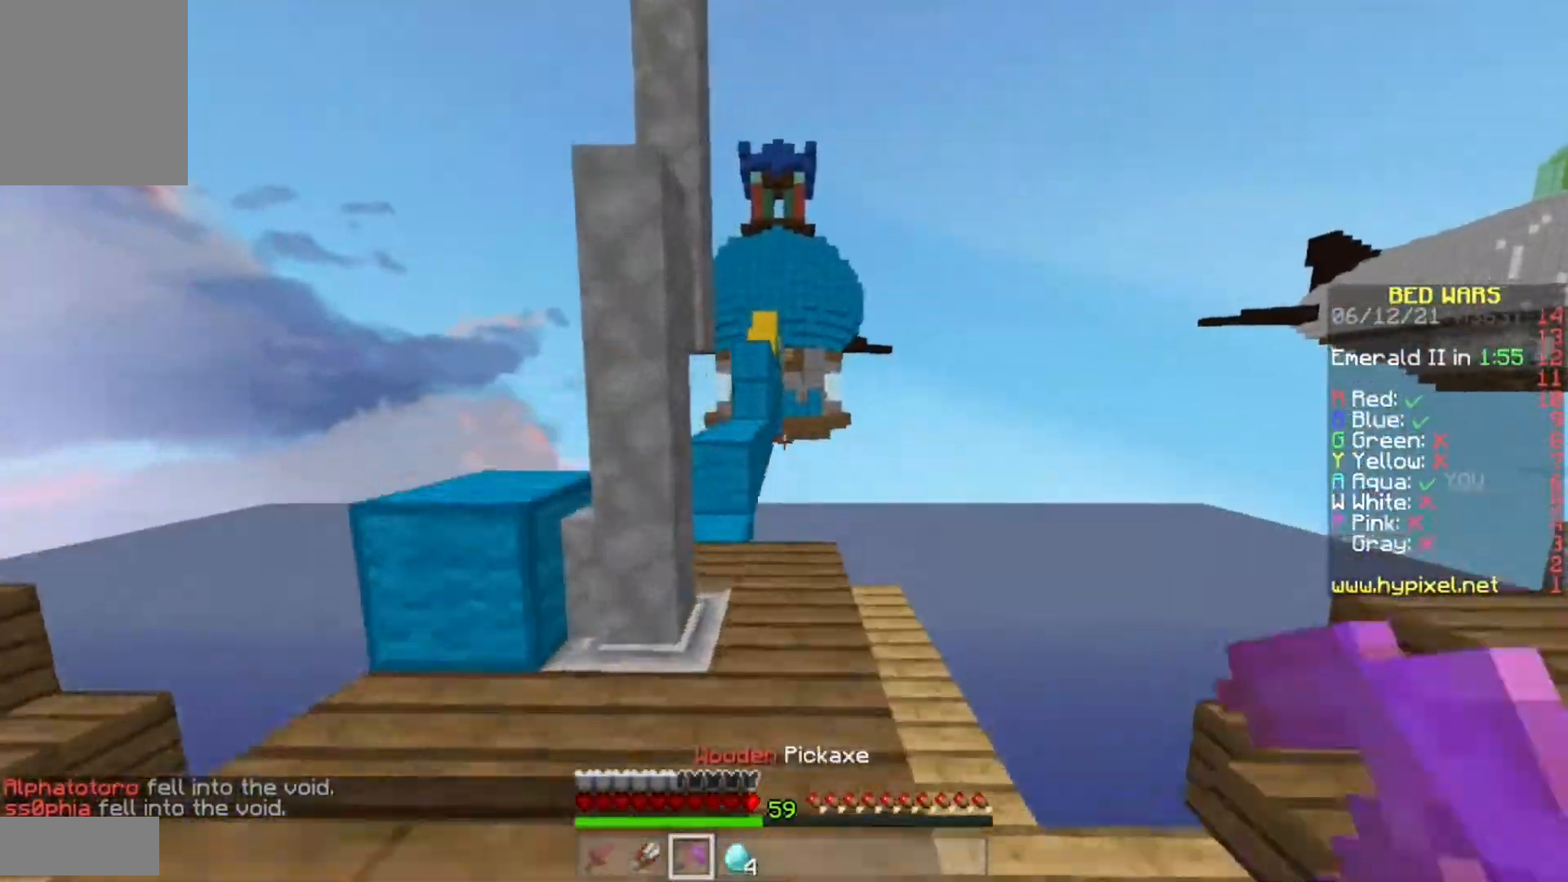
{"keys": ["w"], "mouse": [], "events": [[150, "d", "down"], [300, "d", "up"]]}
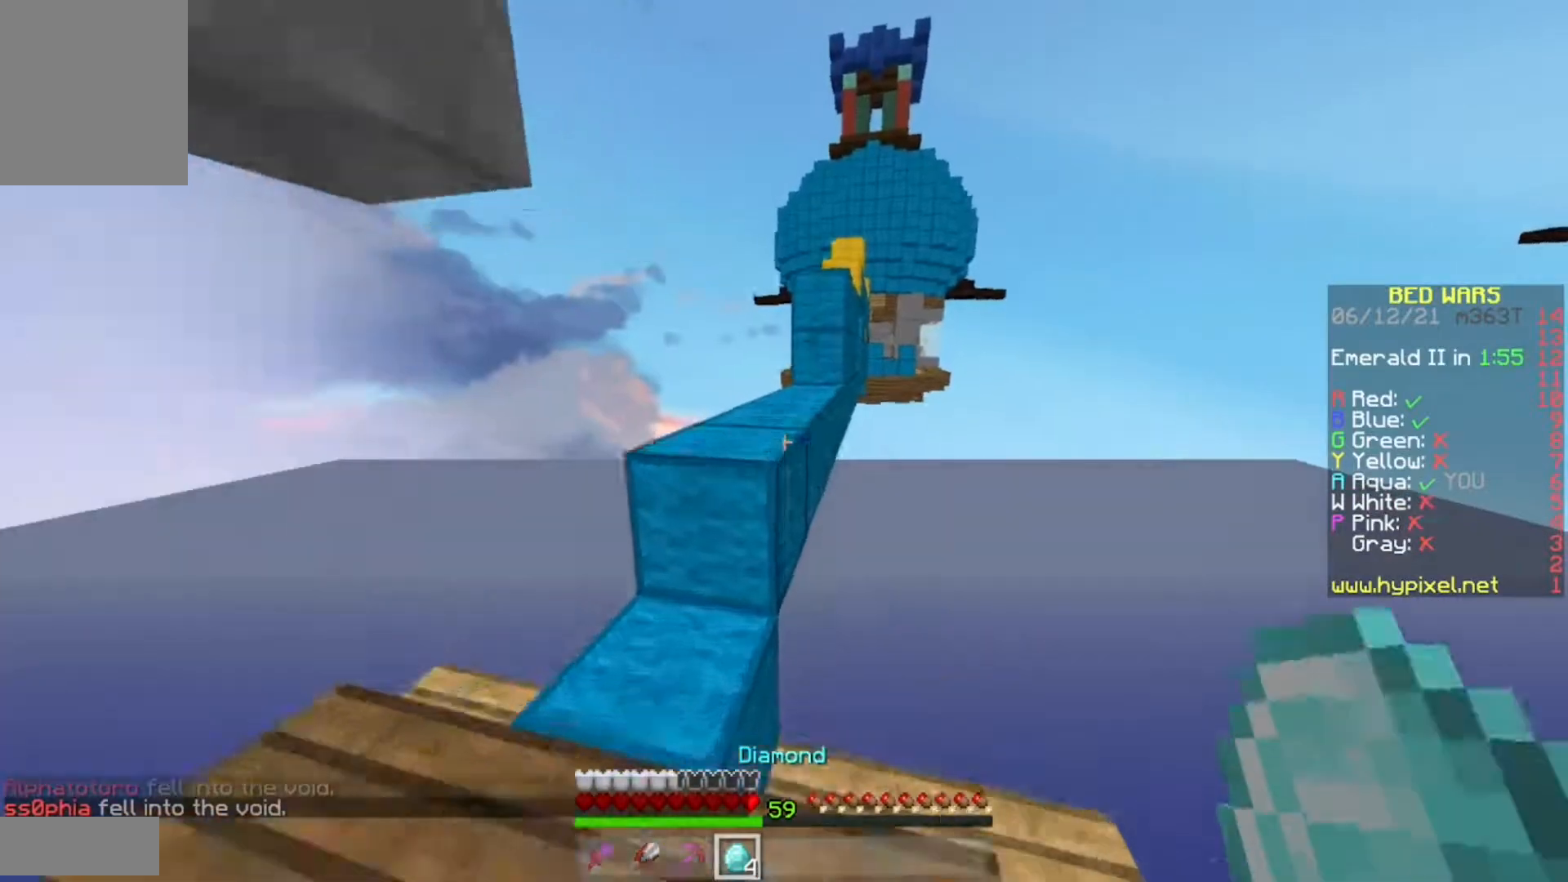
{"keys": ["w"], "mouse": [], "events": [[67, "a", "down"], [283, "a", "up"]]}
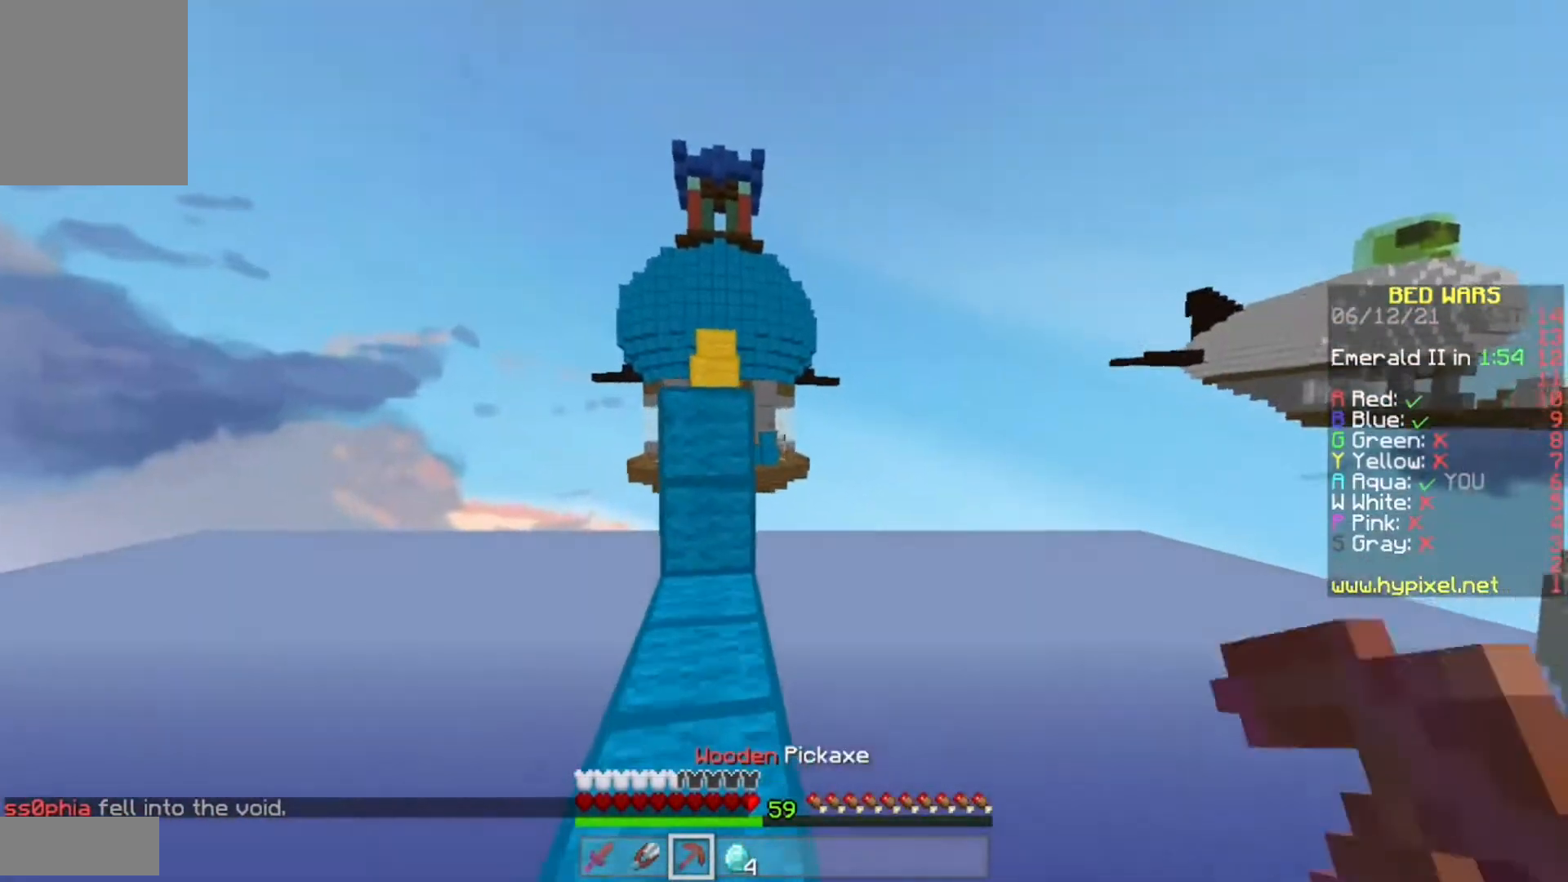
{"keys": ["w"], "mouse": ["left"], "events": [[117, "w", "up"], [217, "mouse_left", "down"], [383, "w", "down"]]}
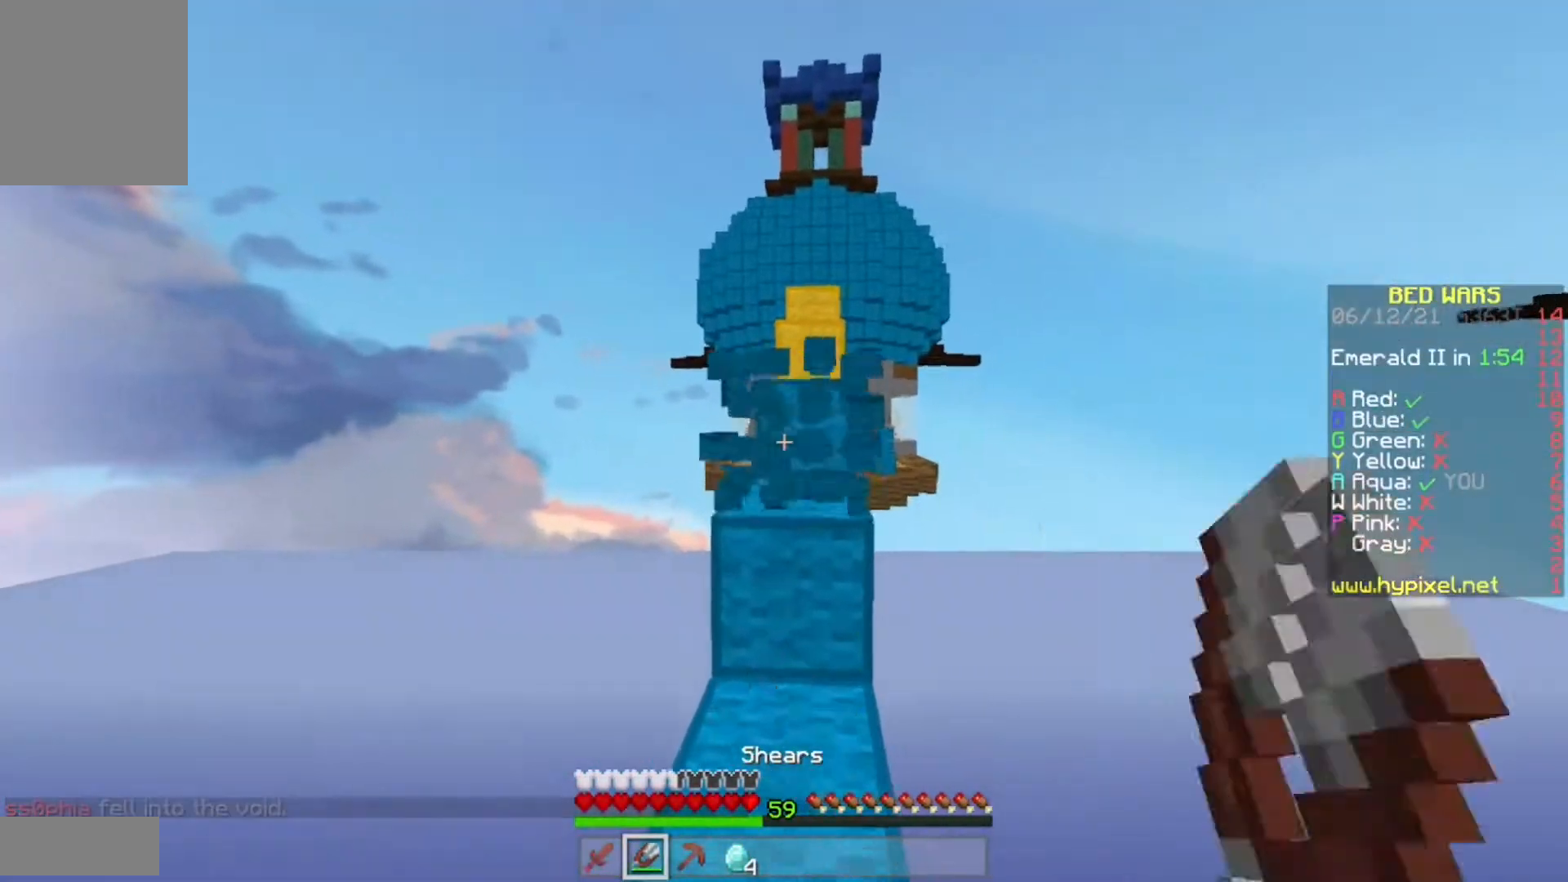
{"keys": [], "mouse": [], "events": [[250, "mouse_left", "up"], [333, "w", "up"]]}
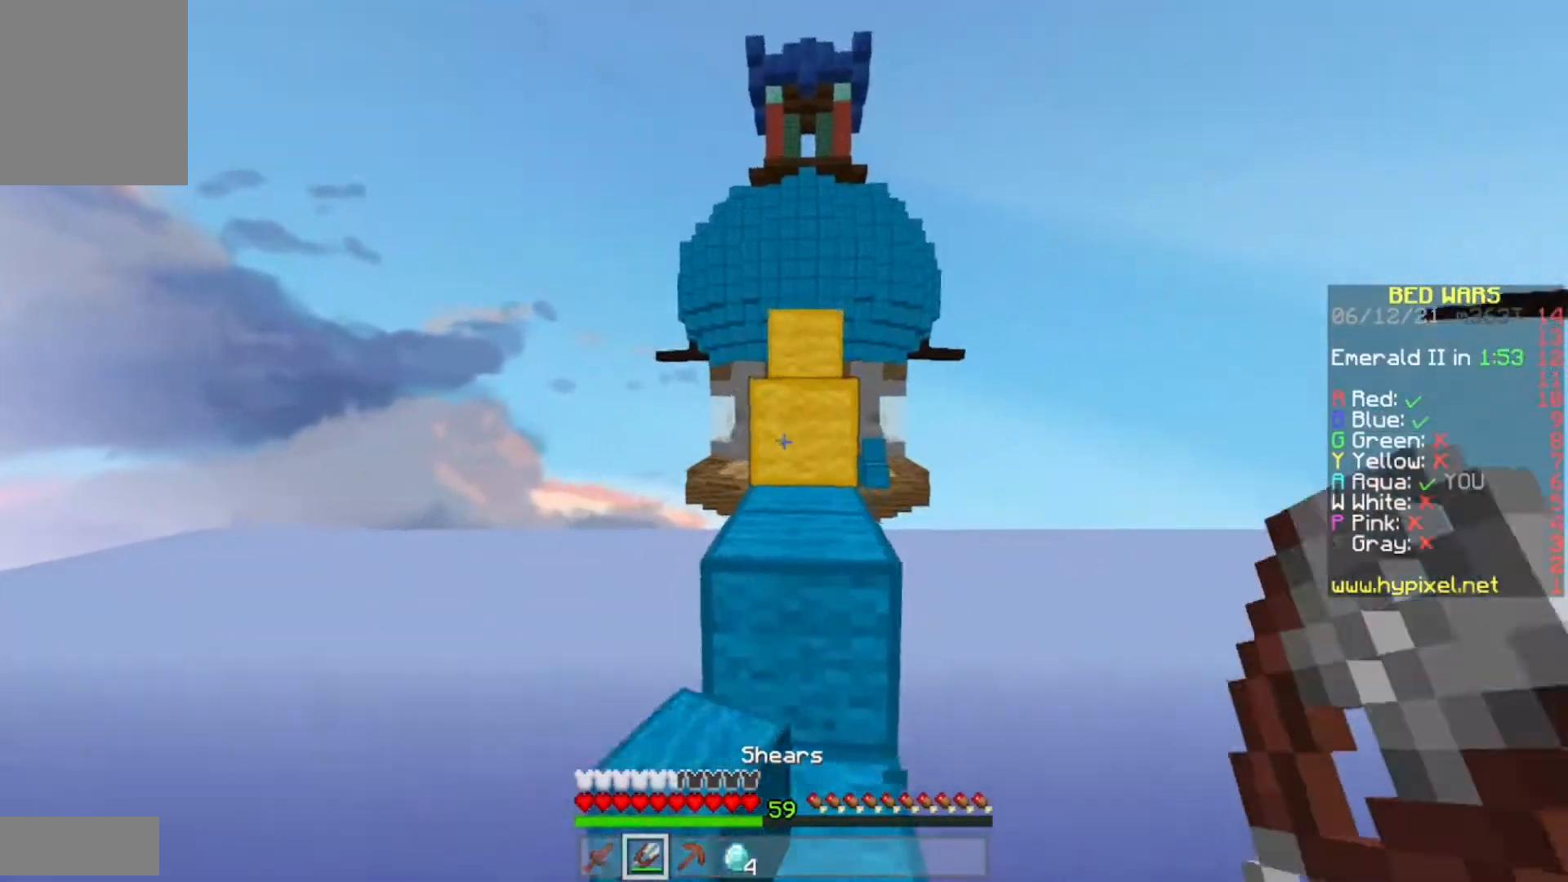
{"keys": ["w"], "mouse": [], "events": [[17, "w", "down"]]}
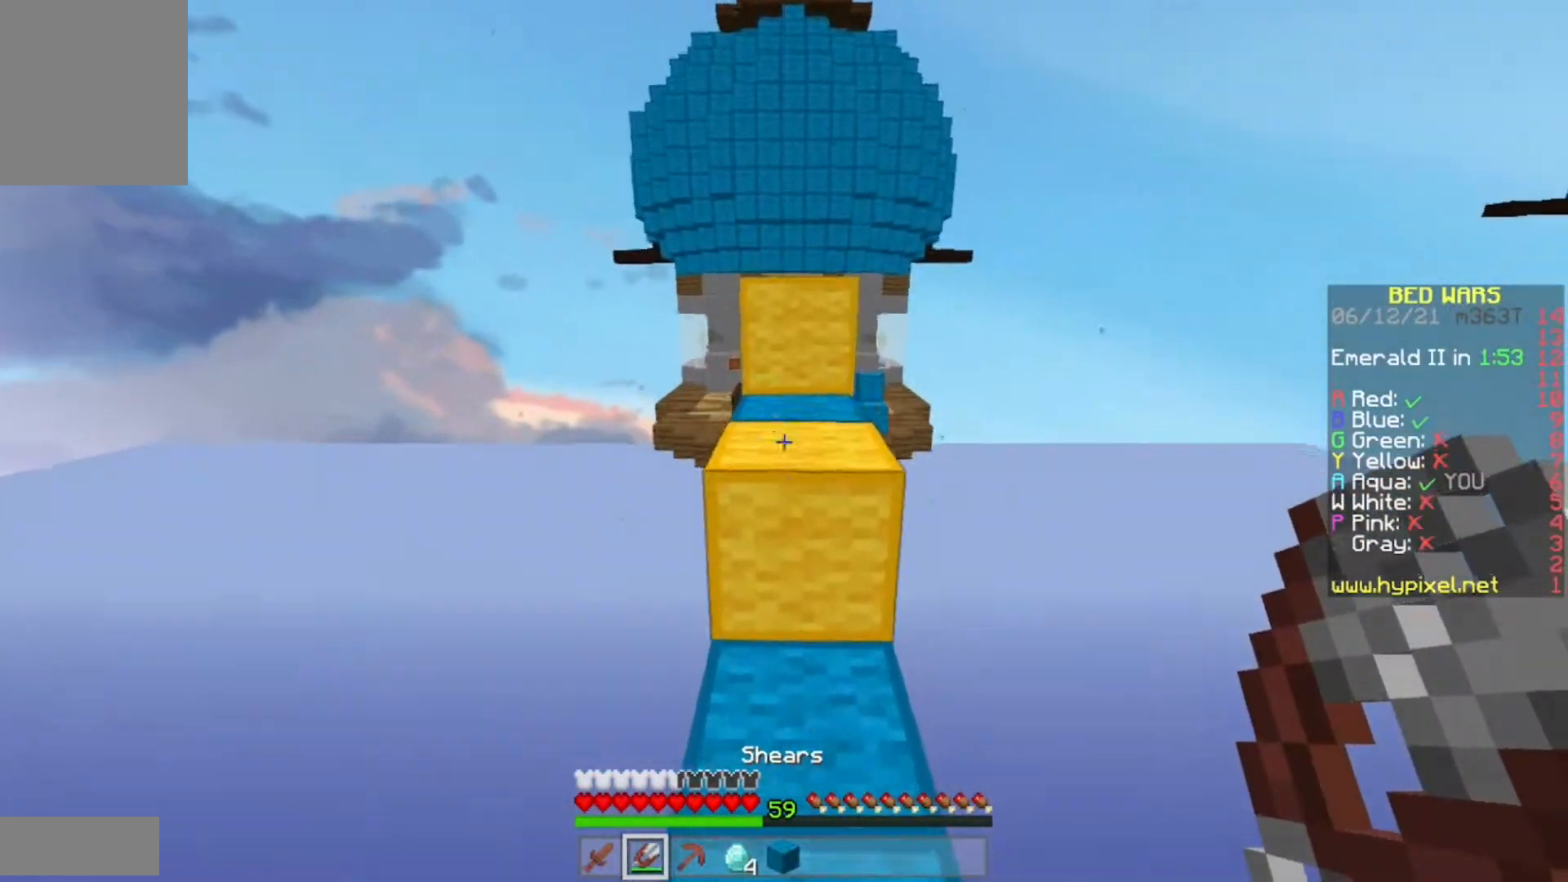
{"keys": ["w"], "mouse": [], "events": []}
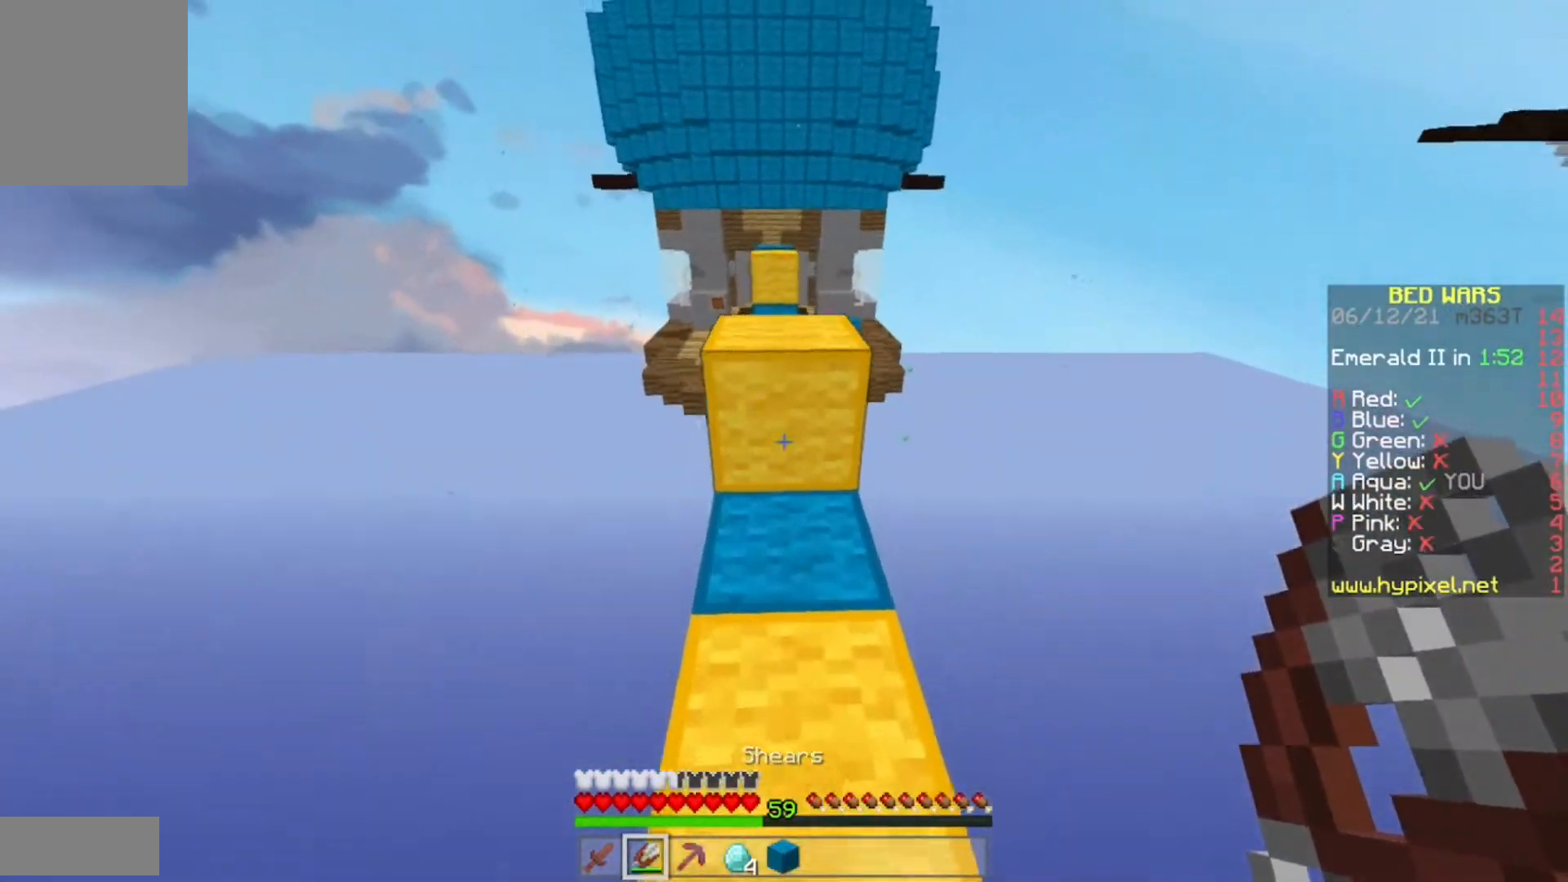
{"keys": ["w"], "mouse": [], "events": []}
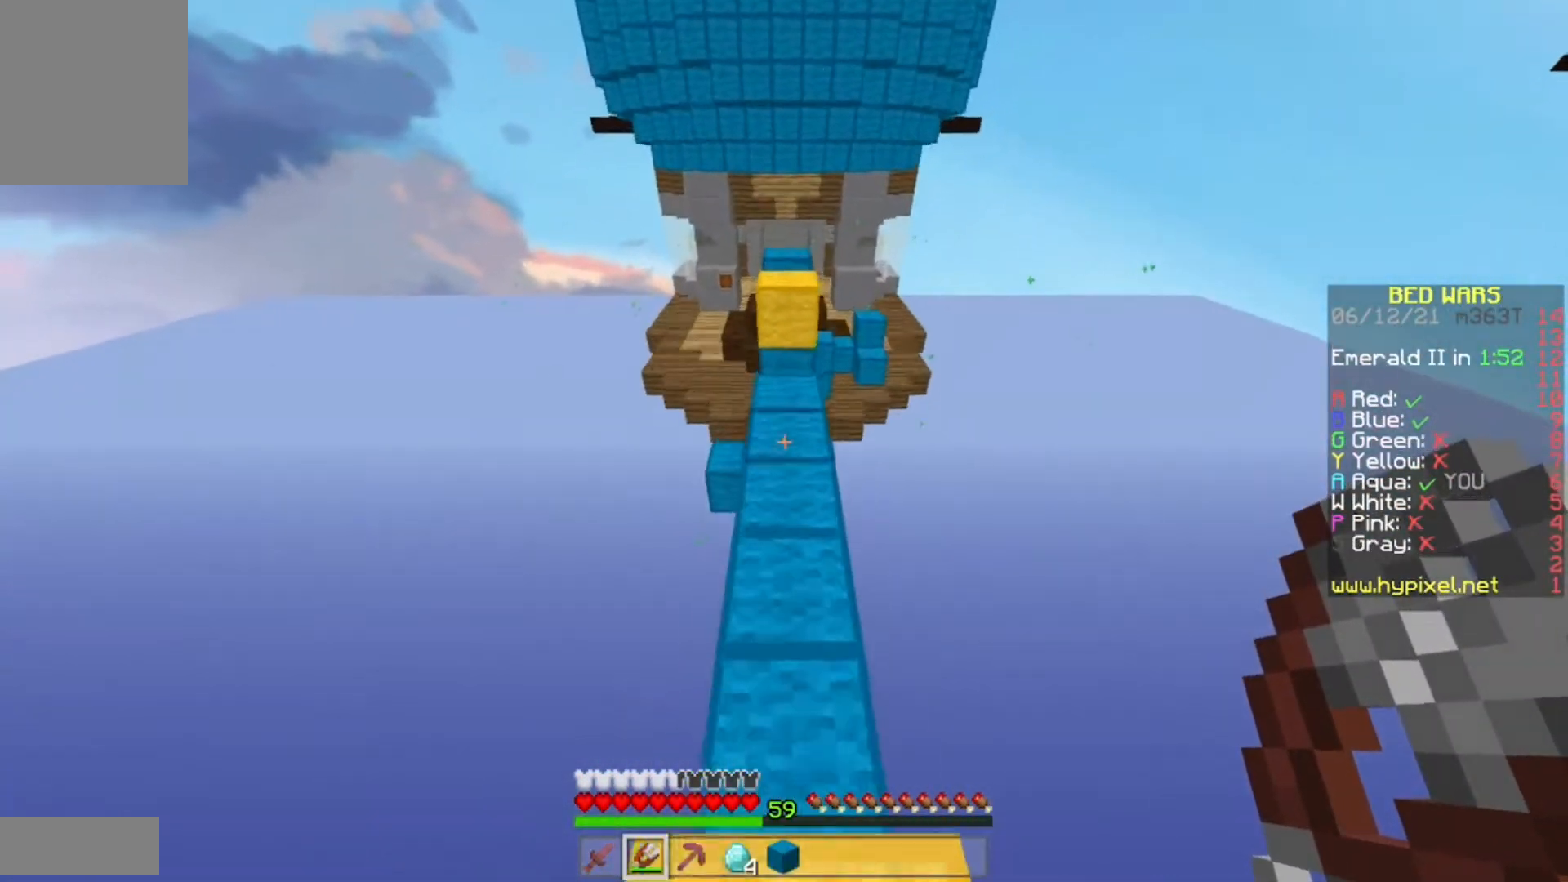
{"keys": ["w"], "mouse": [], "events": []}
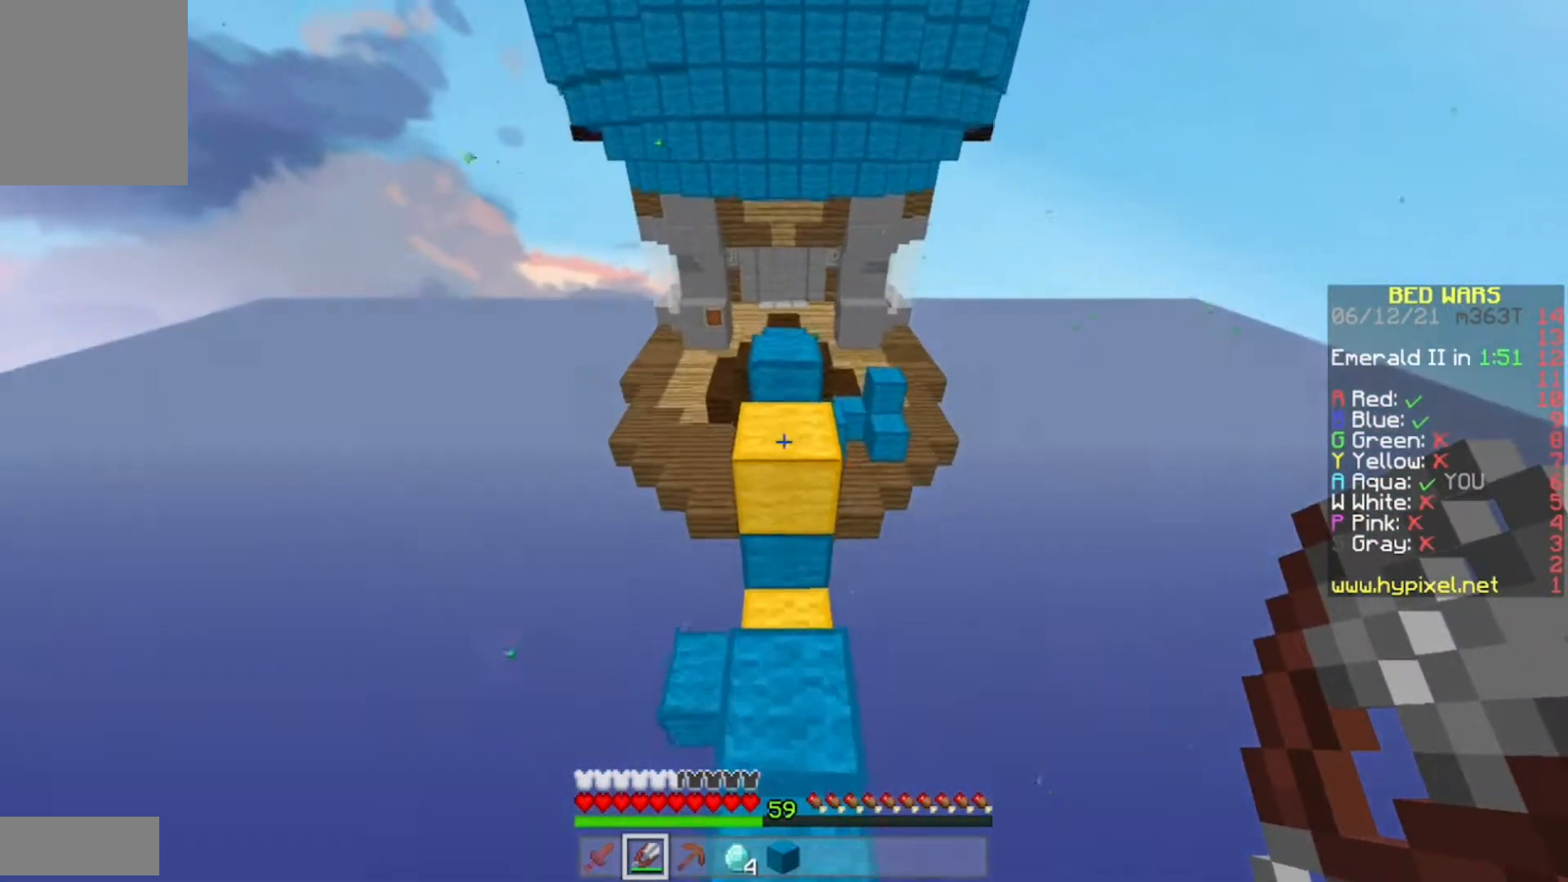
{"keys": ["w"], "mouse": [], "events": [[250, "w", "up"], [333, "w", "down"]]}
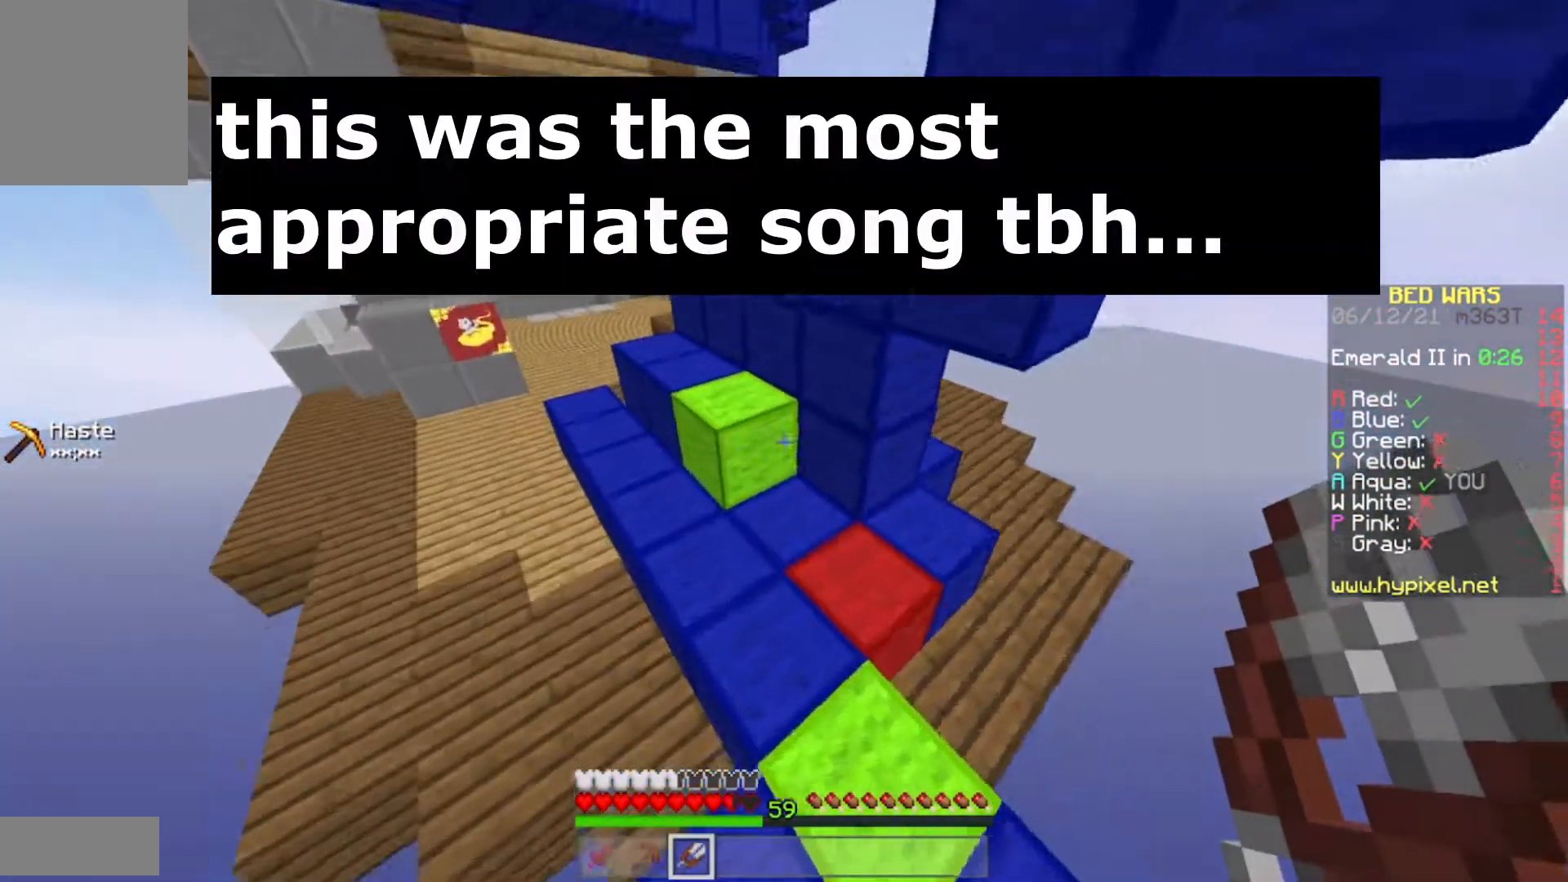
{"keys": ["d"], "mouse": ["left"], "events": [[17, "d", "down"], [217, "mouse_left", "down"], [233, "w", "up"], [367, "d", "up"], [450, "d", "down"]]}
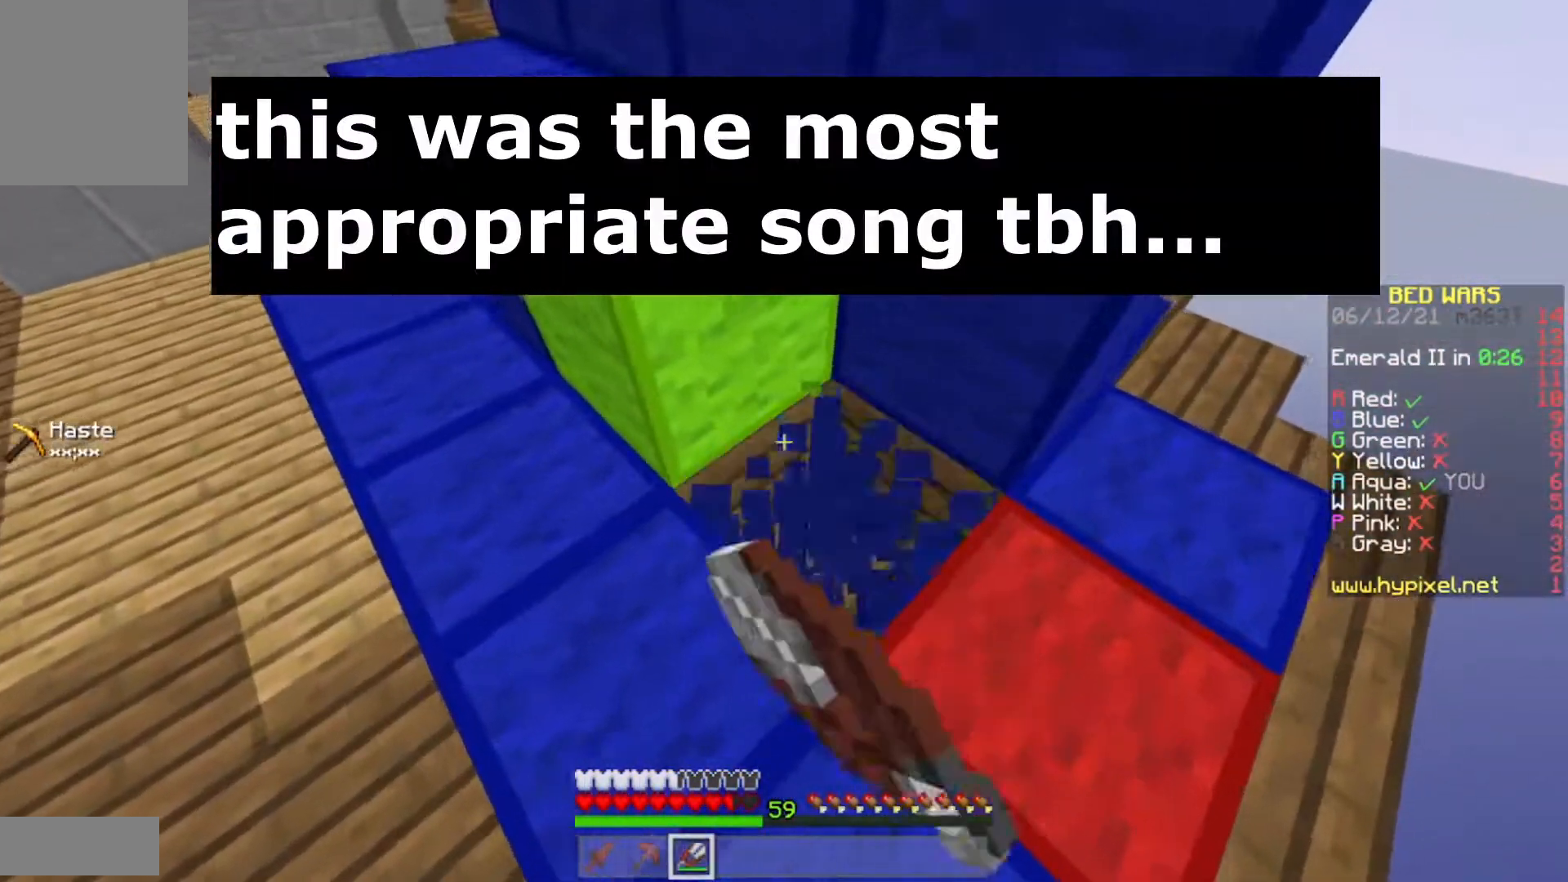
{"keys": ["s"], "mouse": ["left"], "events": [[100, "d", "up"], [267, "s", "down"]]}
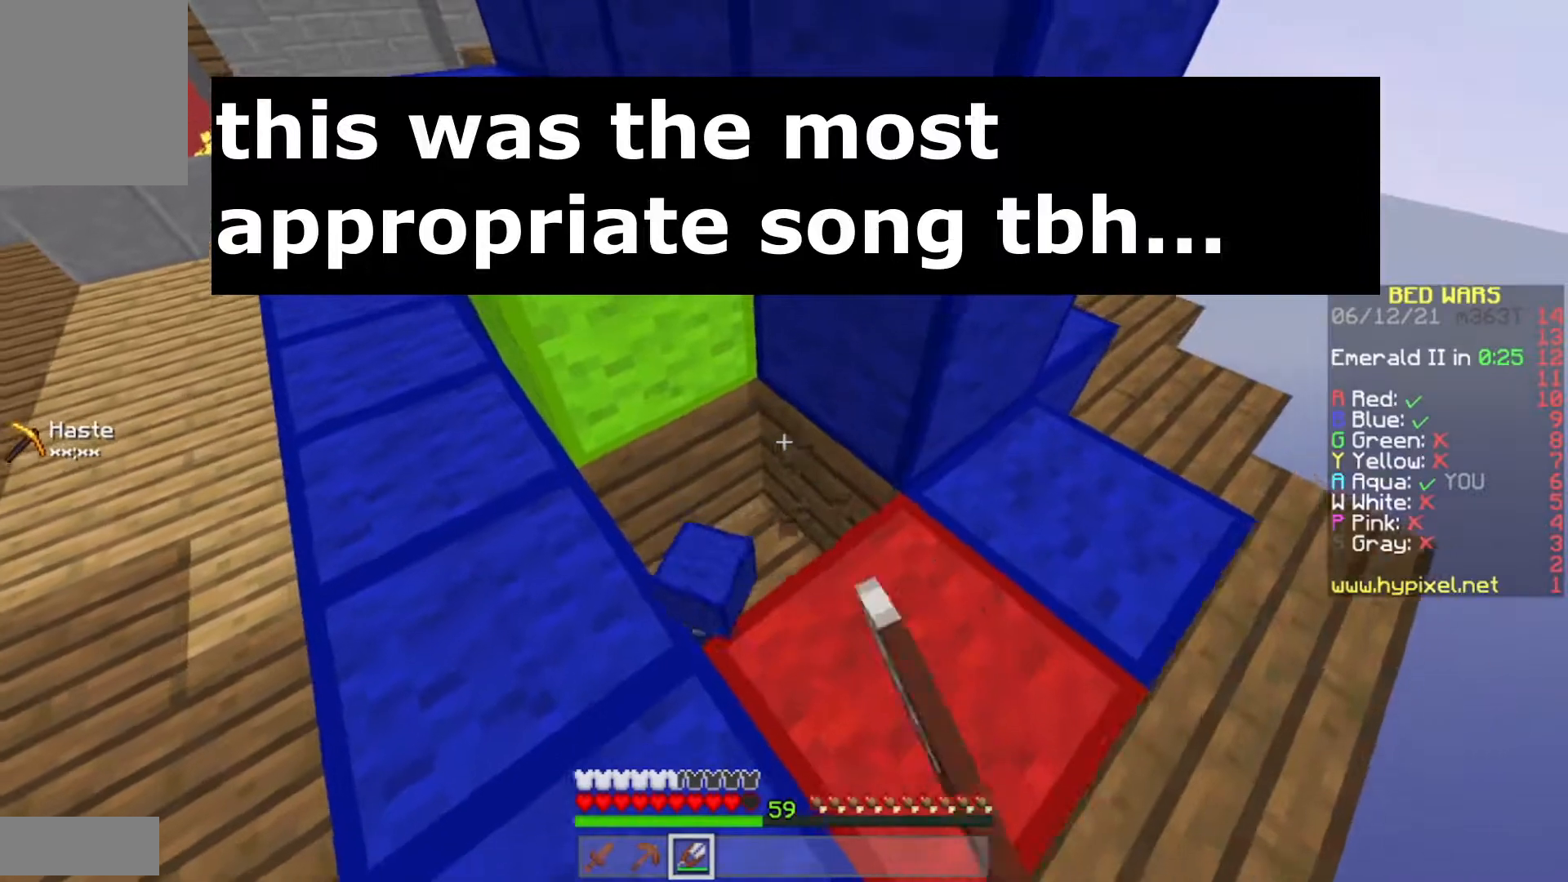
{"keys": [], "mouse": ["left"], "events": [[267, "s", "up"]]}
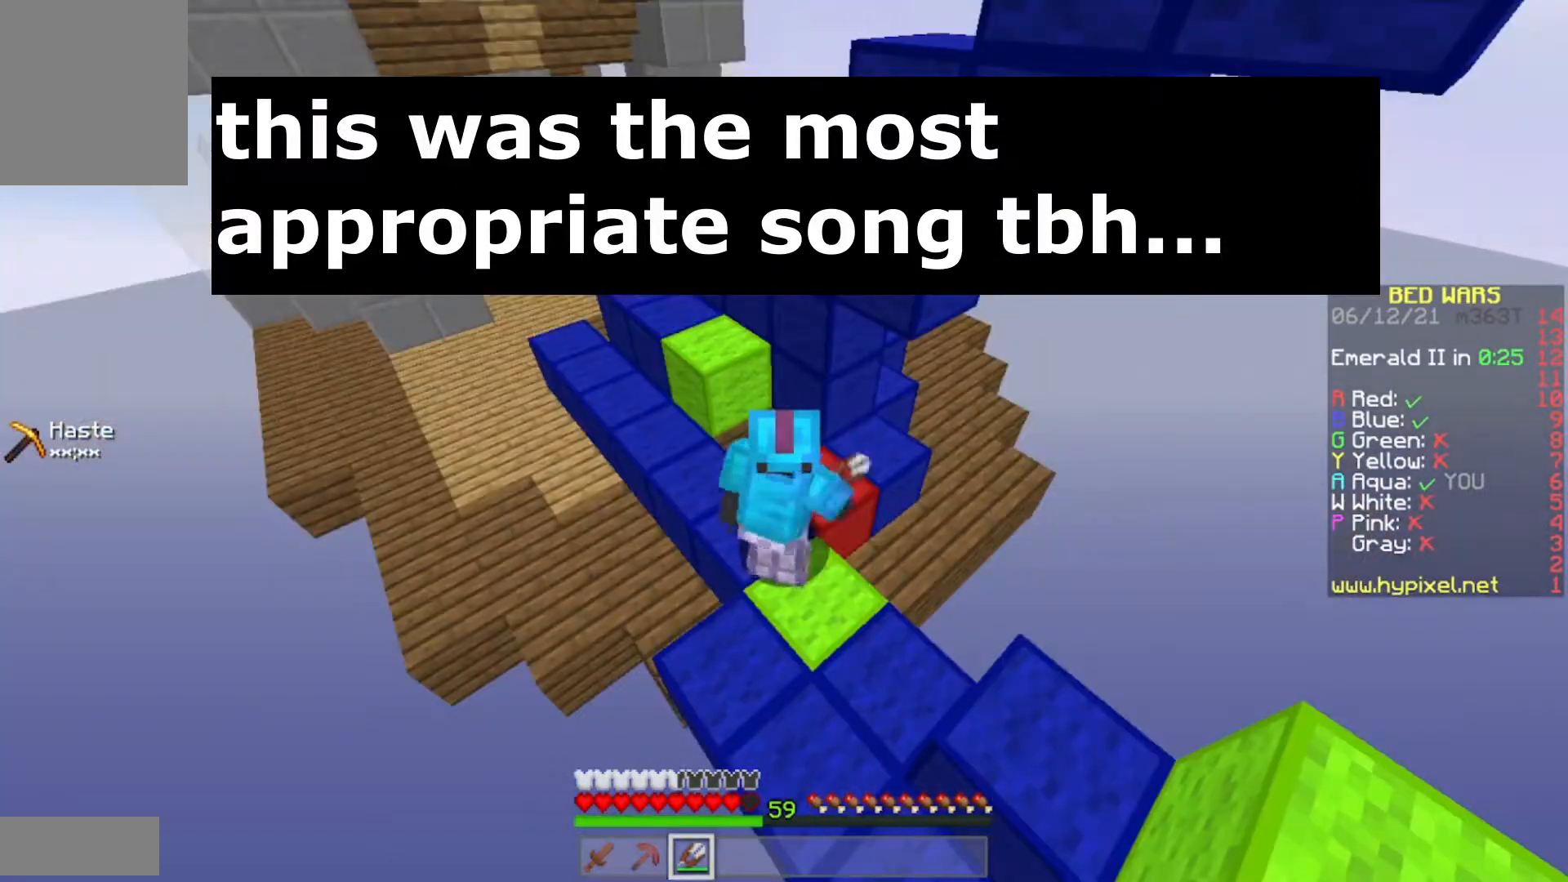
{"keys": [], "mouse": ["left"], "events": []}
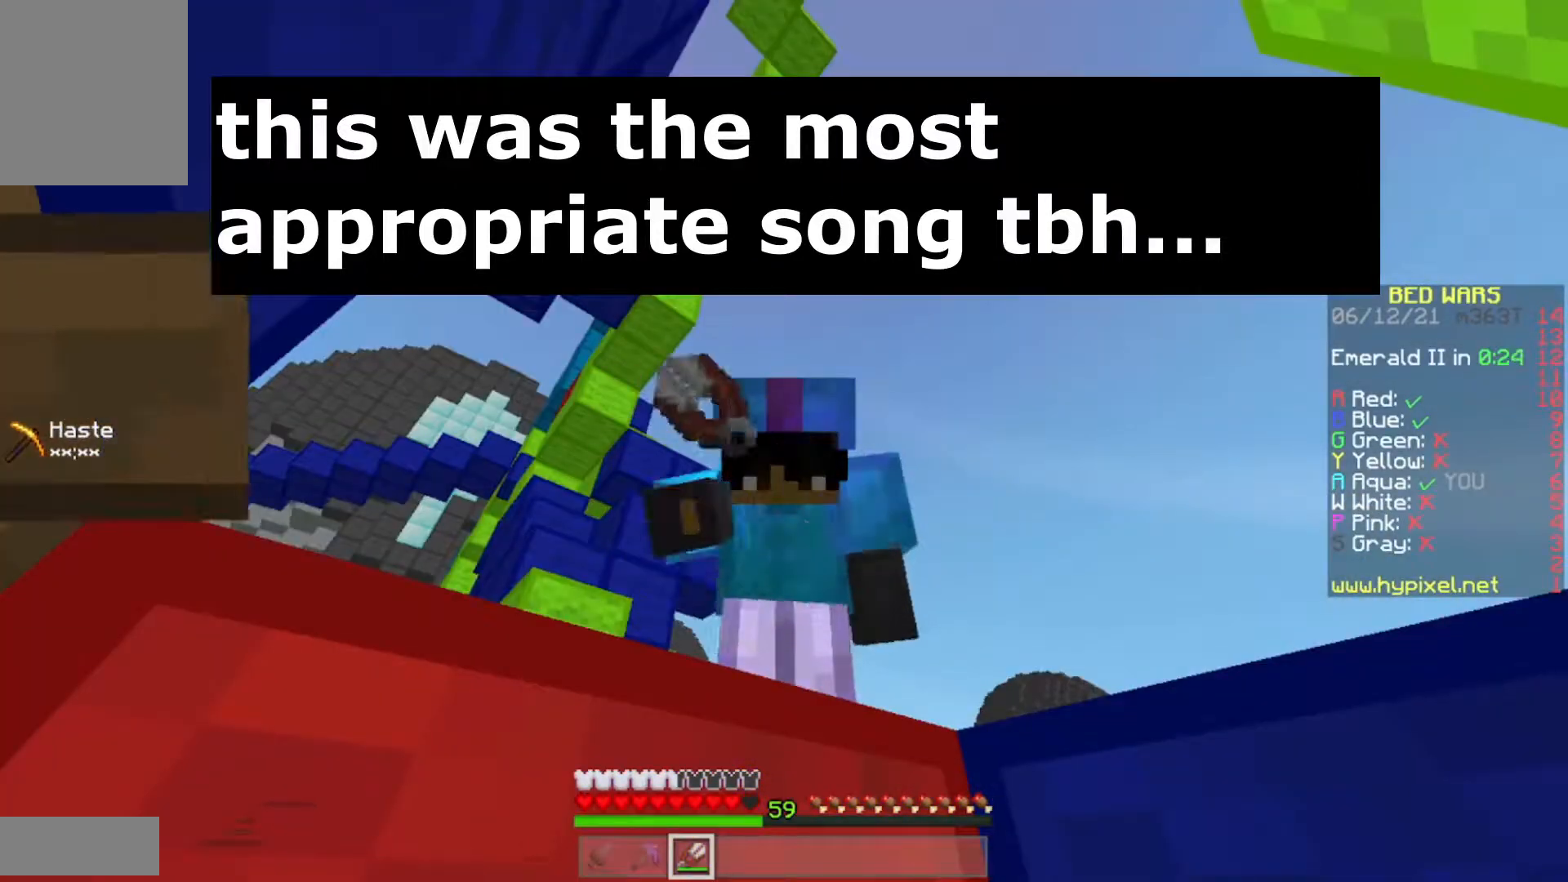
{"keys": [], "mouse": ["left"], "events": []}
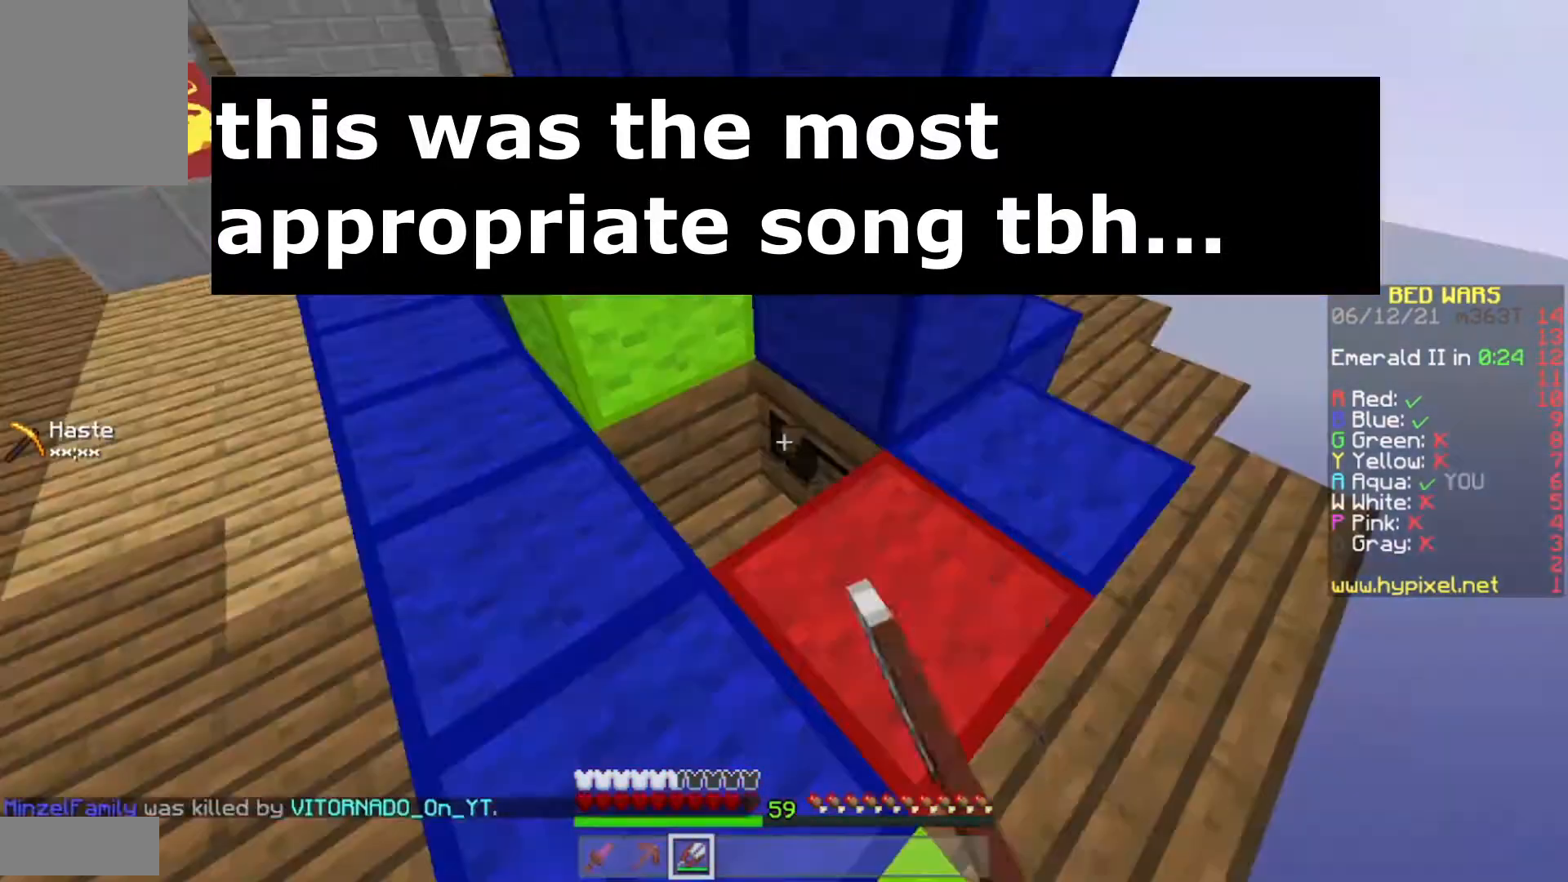
{"keys": ["d"], "mouse": ["left"], "events": [[383, "d", "down"]]}
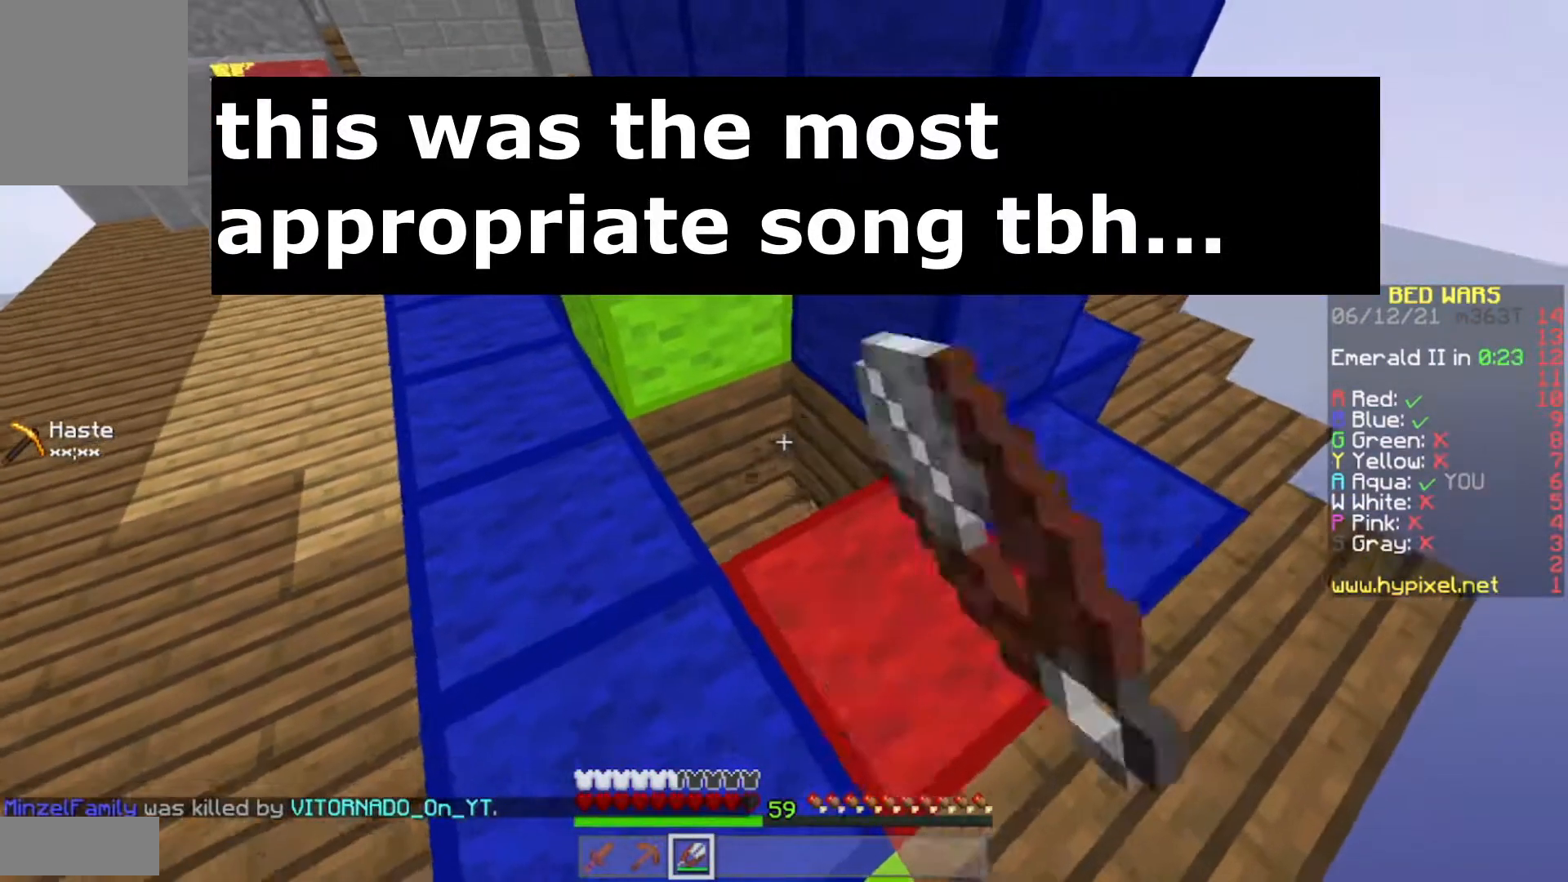
{"keys": [], "mouse": ["left"], "events": [[83, "d", "up"]]}
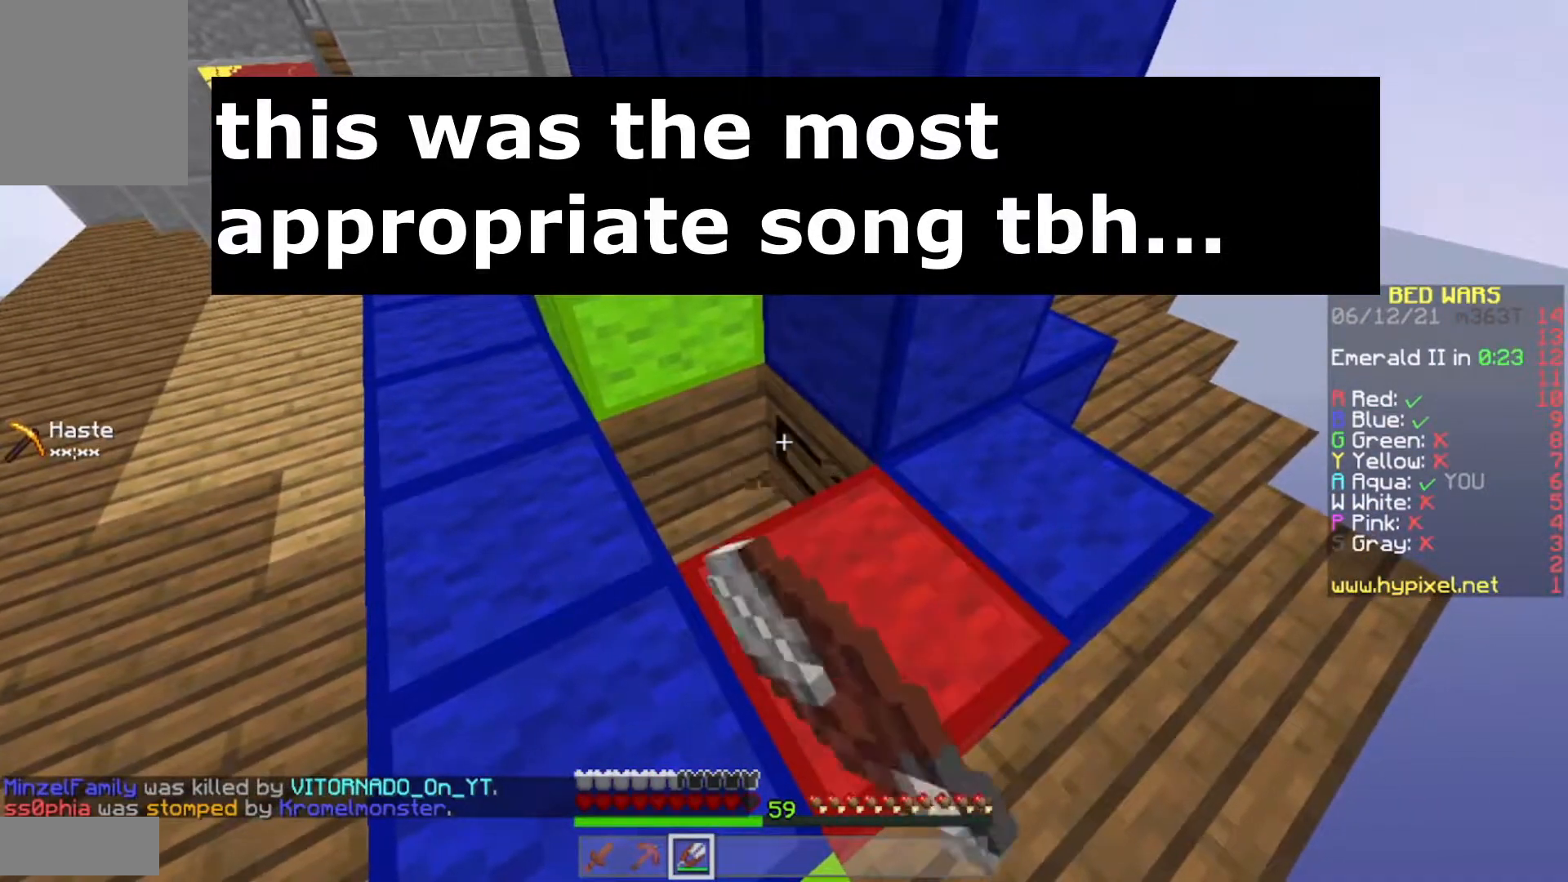
{"keys": ["d"], "mouse": [], "events": [[333, "mouse_left", "up"], [433, "d", "down"]]}
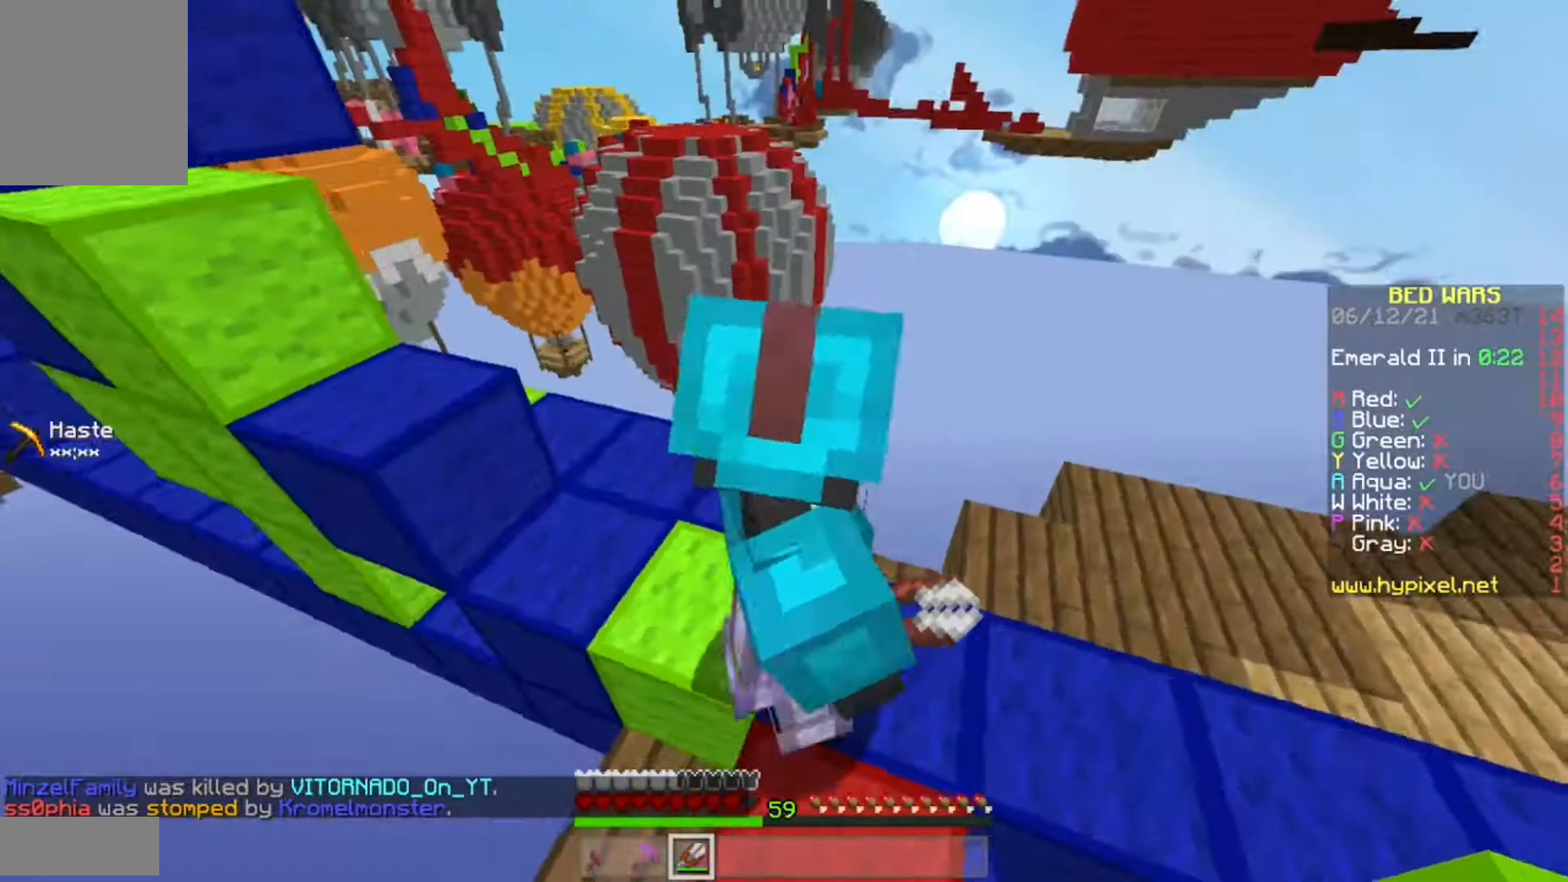
{"keys": [], "mouse": [], "events": [[100, "d", "up"]]}
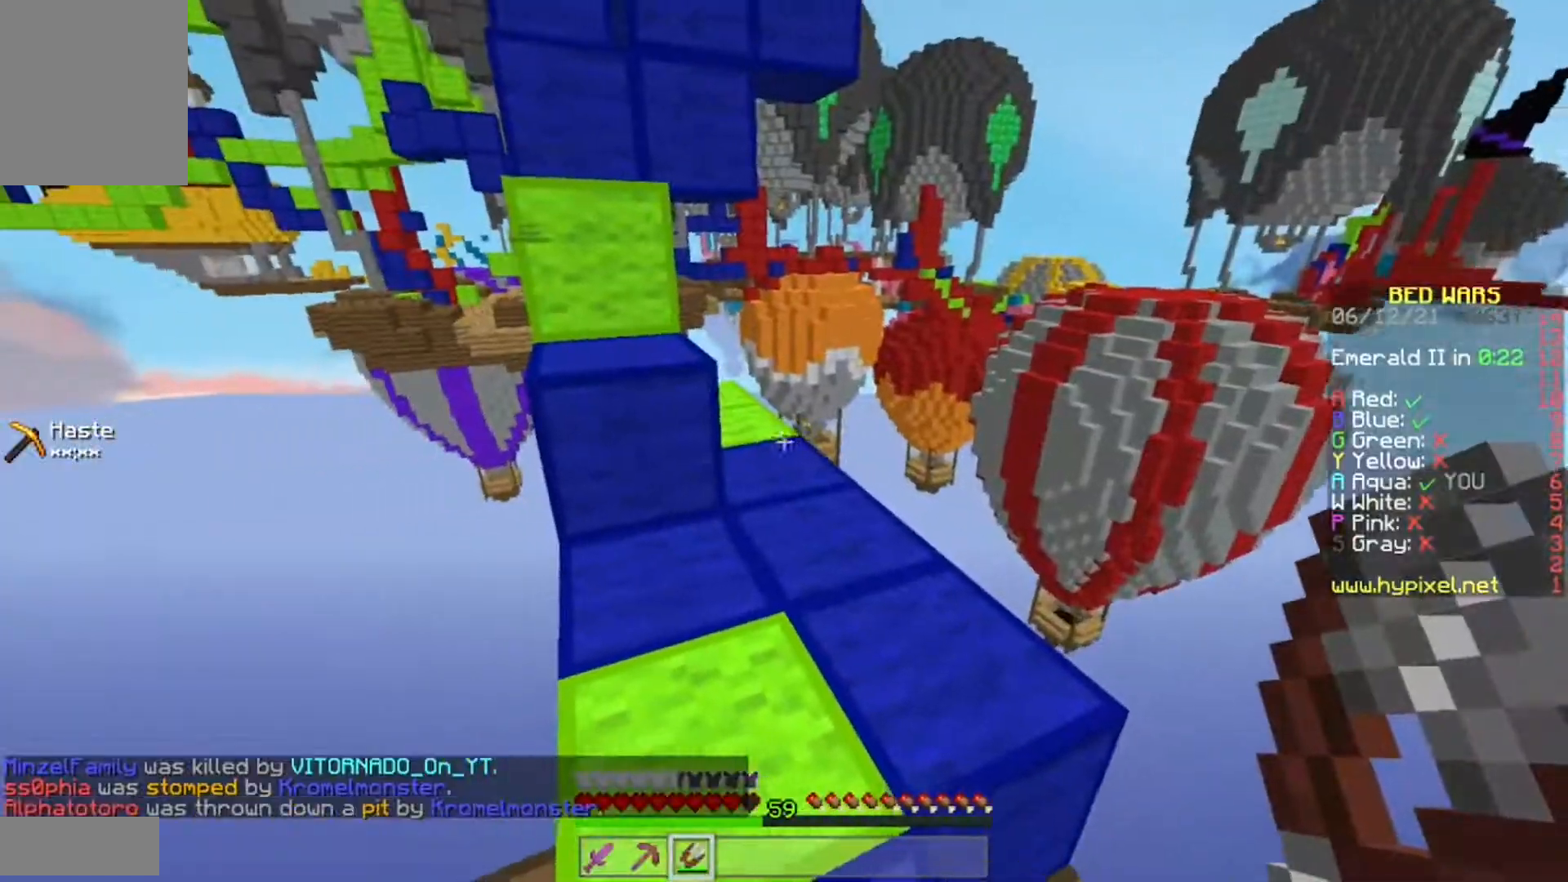
{"keys": ["s"], "mouse": [], "events": [[333, "s", "down"]]}
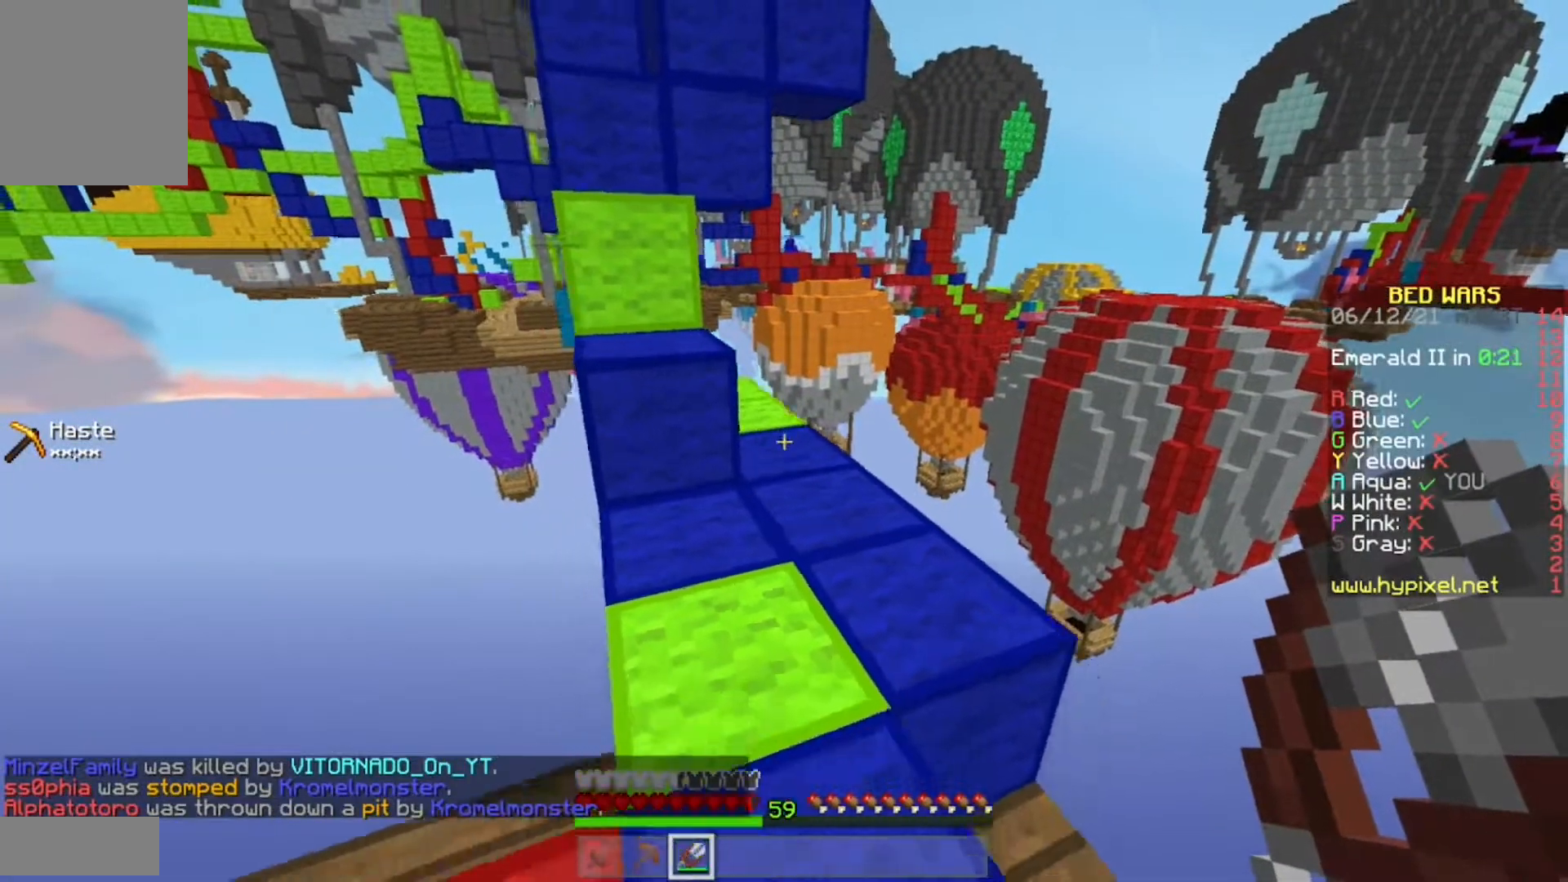
{"keys": [], "mouse": [], "events": [[67, "a", "down"], [200, "d", "down"], [250, "a", "up"], [333, "d", "up"], [383, "s", "up"]]}
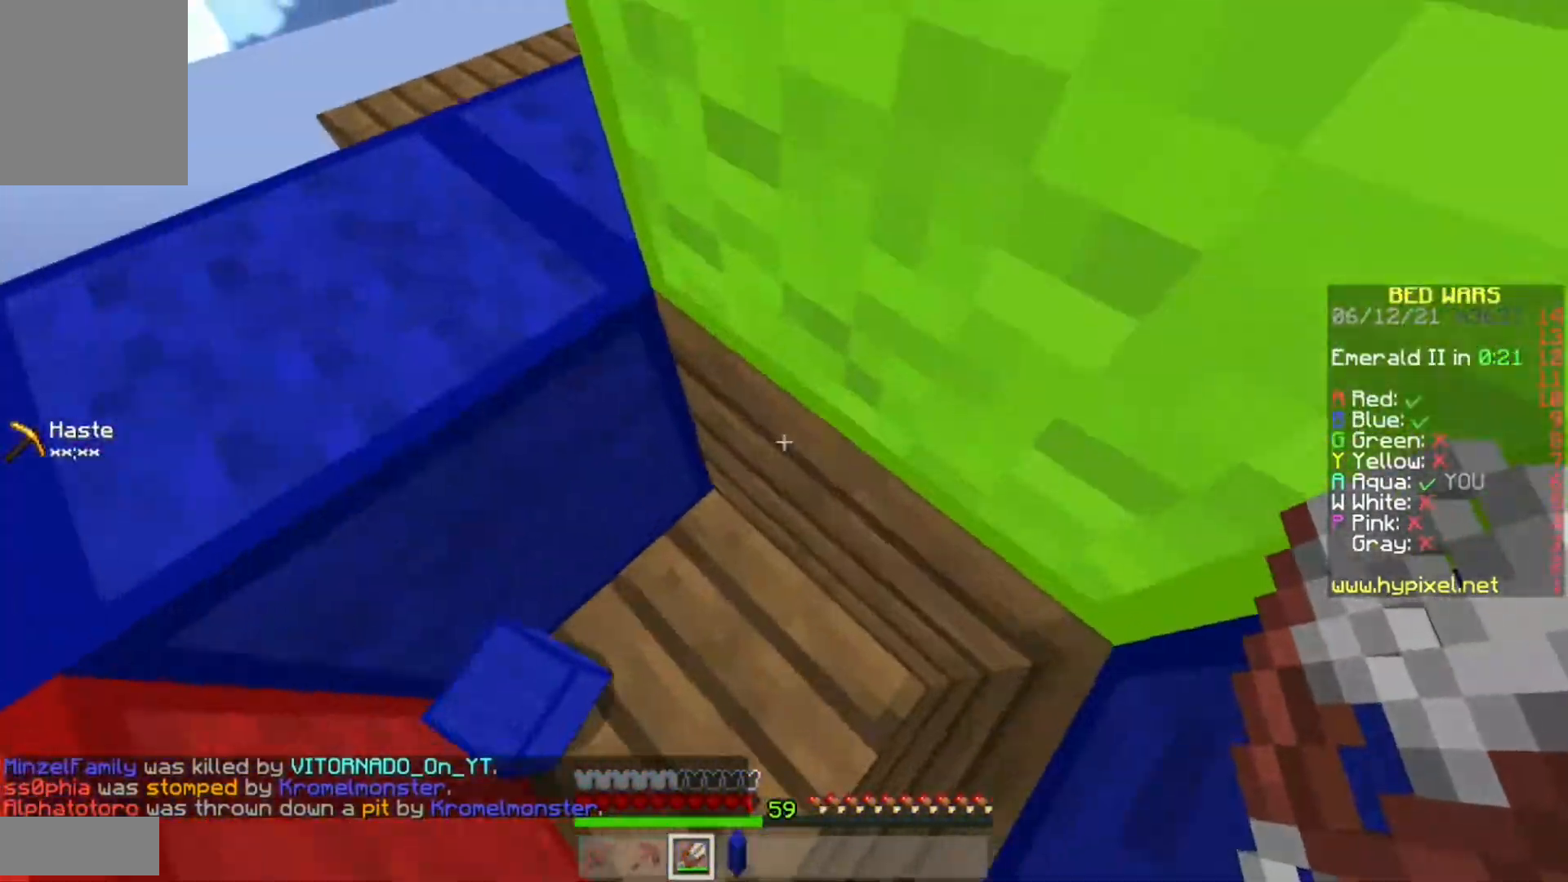
{"keys": ["s"], "mouse": ["left"], "events": [[83, "mouse_left", "down"], [383, "s", "down"]]}
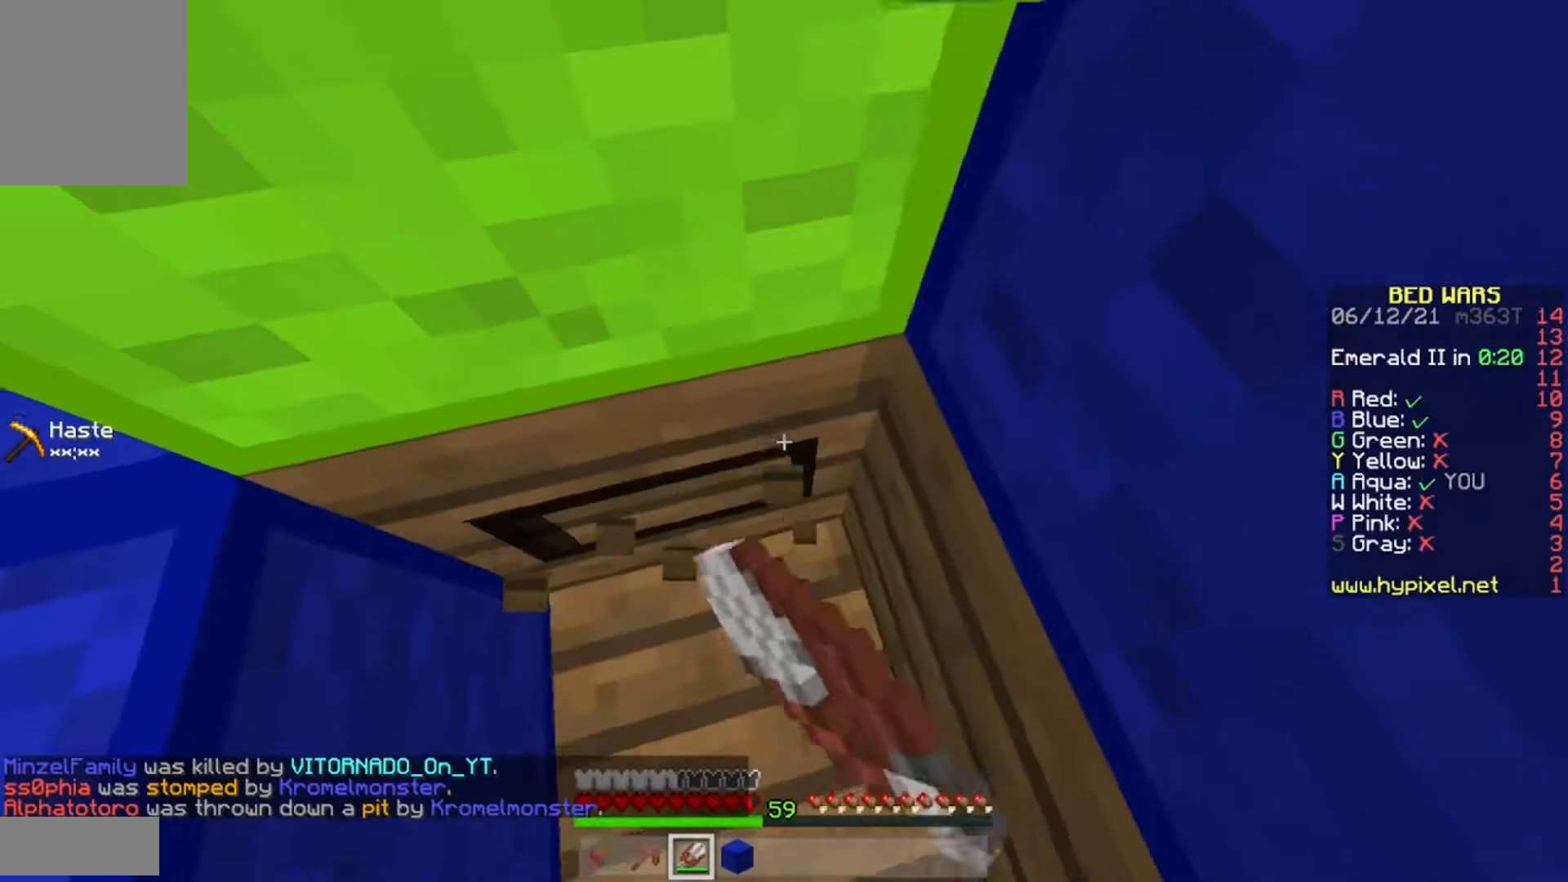
{"keys": [], "mouse": ["left"], "events": [[100, "a", "down"], [217, "a", "up"], [433, "s", "up"]]}